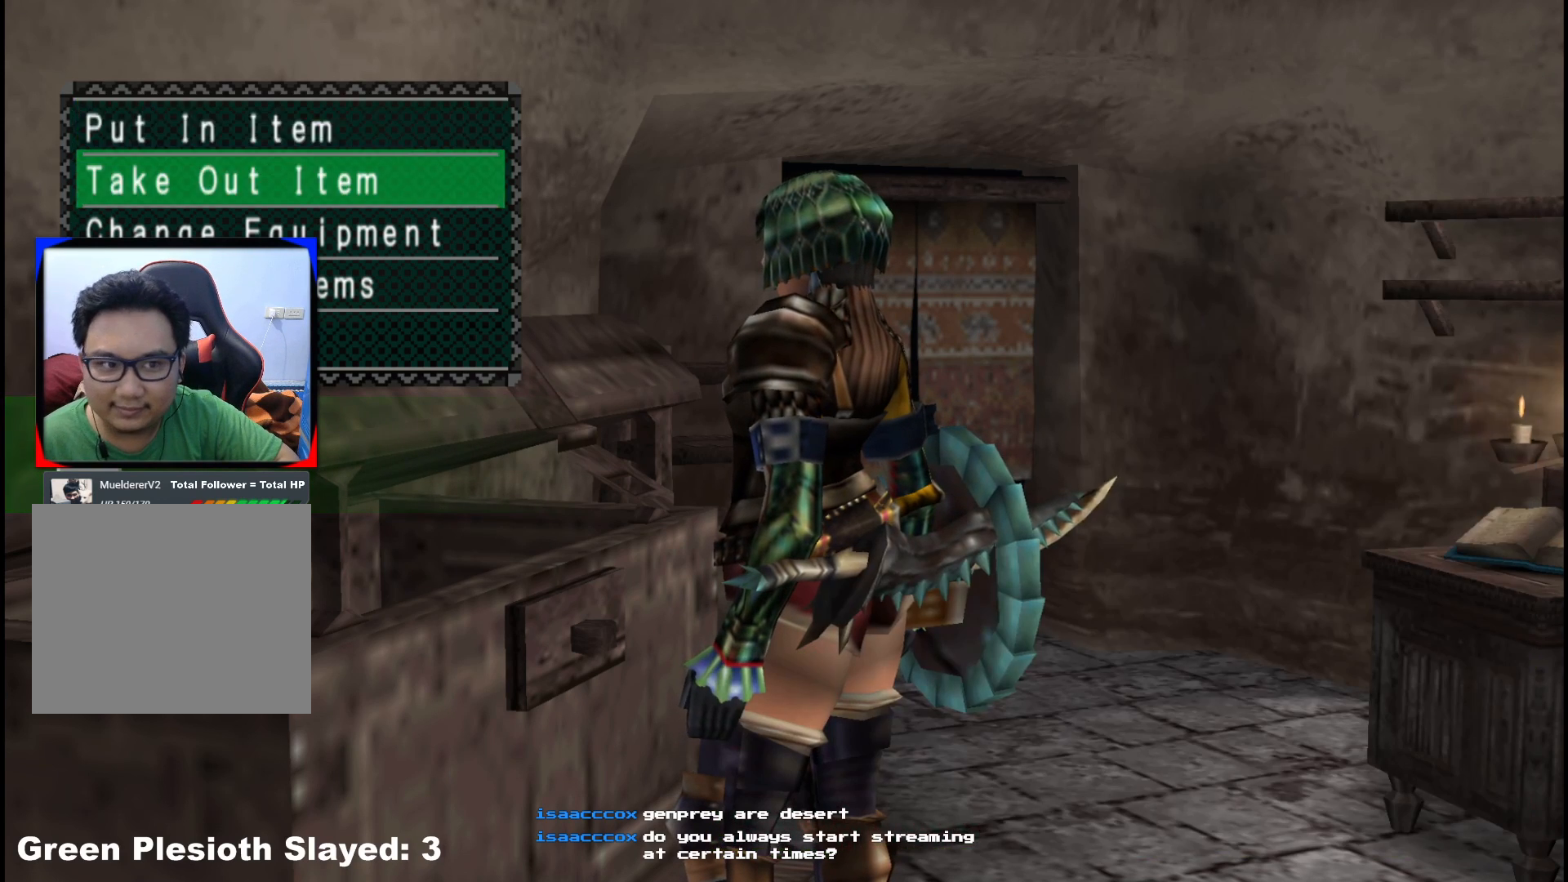
Gameplay with a controller (Xbox layout); each line is a JSON object with the inputs held at the frame after it. "events" lists button and stick changes between this image and that frame as [ms after this image, input, new state], when the widget could be followed in between. Not read: L2 L3 R3.
{"buttons": [], "left_stick": "center", "right_stick": "center", "events": [[117, "A", "up"], [233, "DPAD_DOWN", "down"], [300, "DPAD_DOWN", "up"]]}
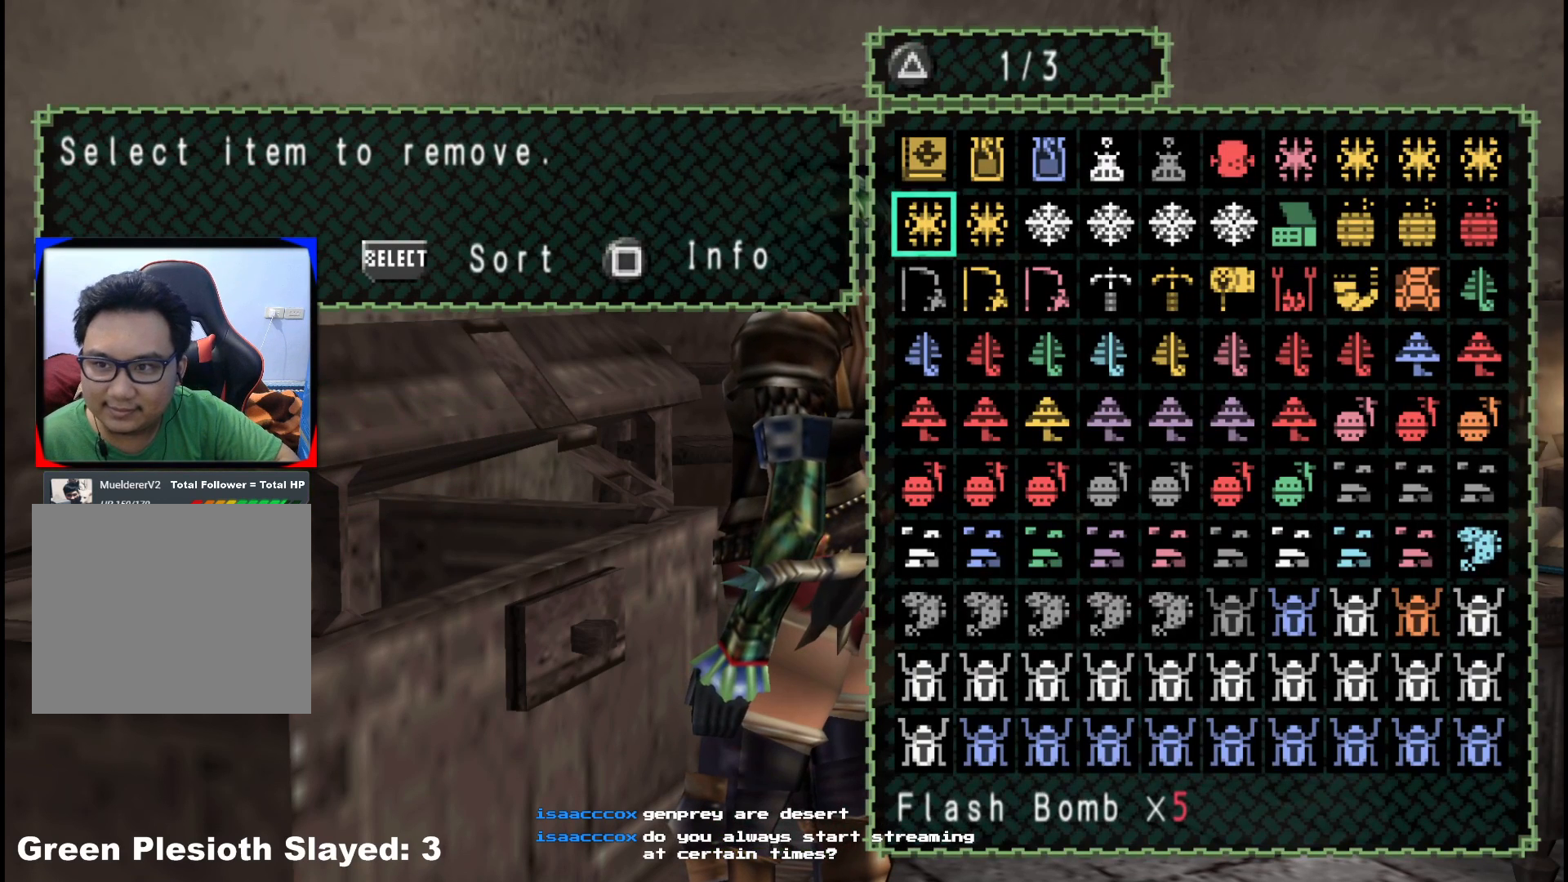
{"buttons": [], "left_stick": "center", "right_stick": "center", "events": [[133, "DPAD_RIGHT", "down"], [217, "DPAD_RIGHT", "up"], [400, "DPAD_RIGHT", "down"], [467, "DPAD_RIGHT", "up"]]}
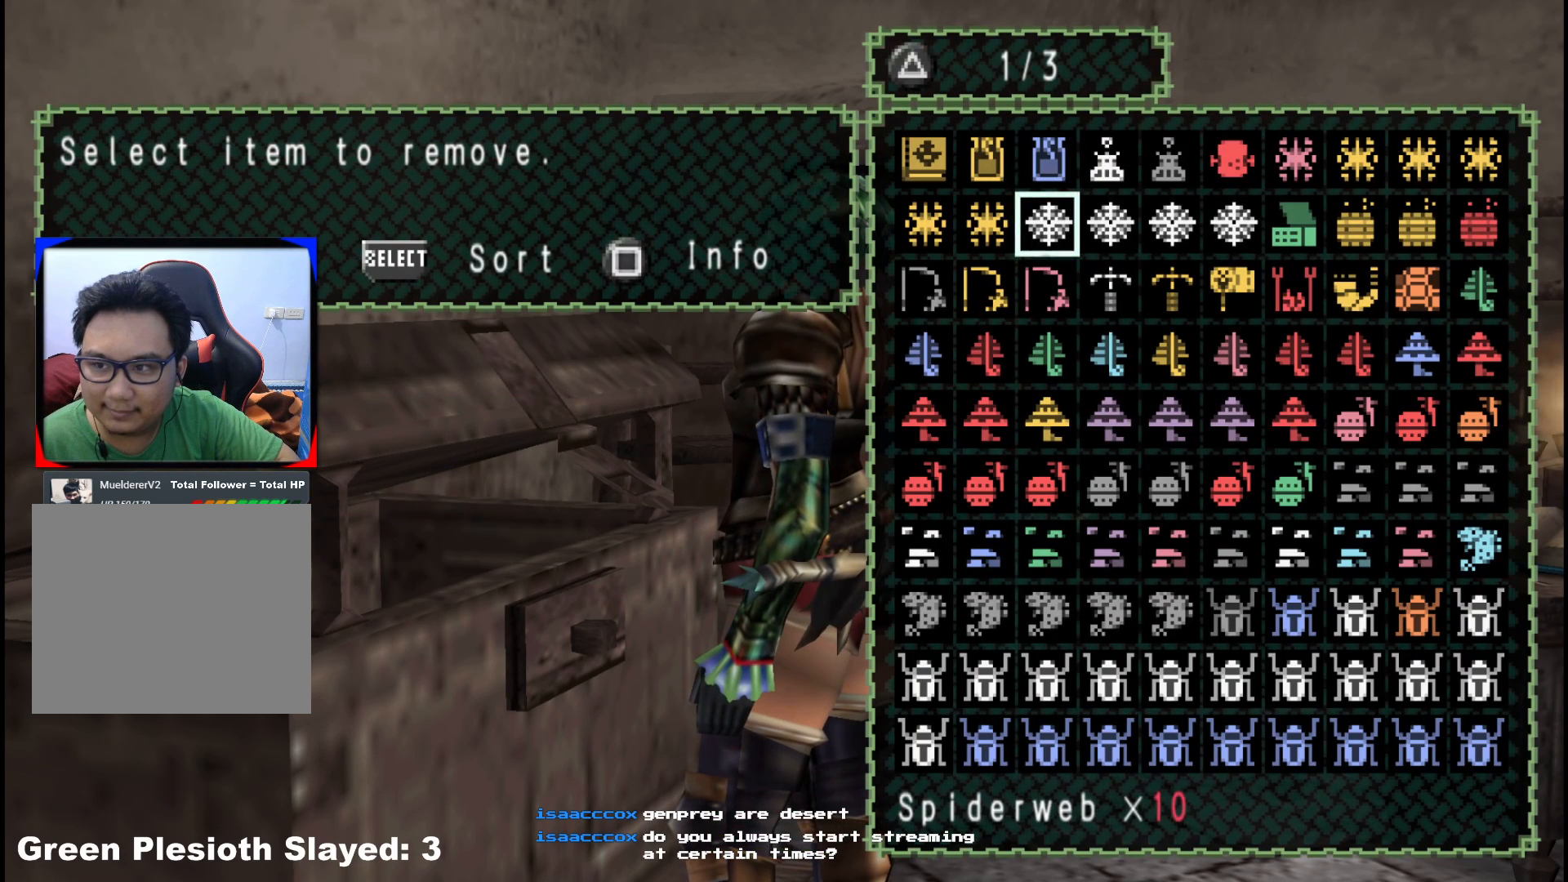
{"buttons": ["DPAD_RIGHT"], "left_stick": "center", "right_stick": "center", "events": [[83, "DPAD_RIGHT", "down"], [183, "DPAD_RIGHT", "up"], [283, "DPAD_RIGHT", "down"], [350, "DPAD_RIGHT", "up"], [450, "DPAD_RIGHT", "down"]]}
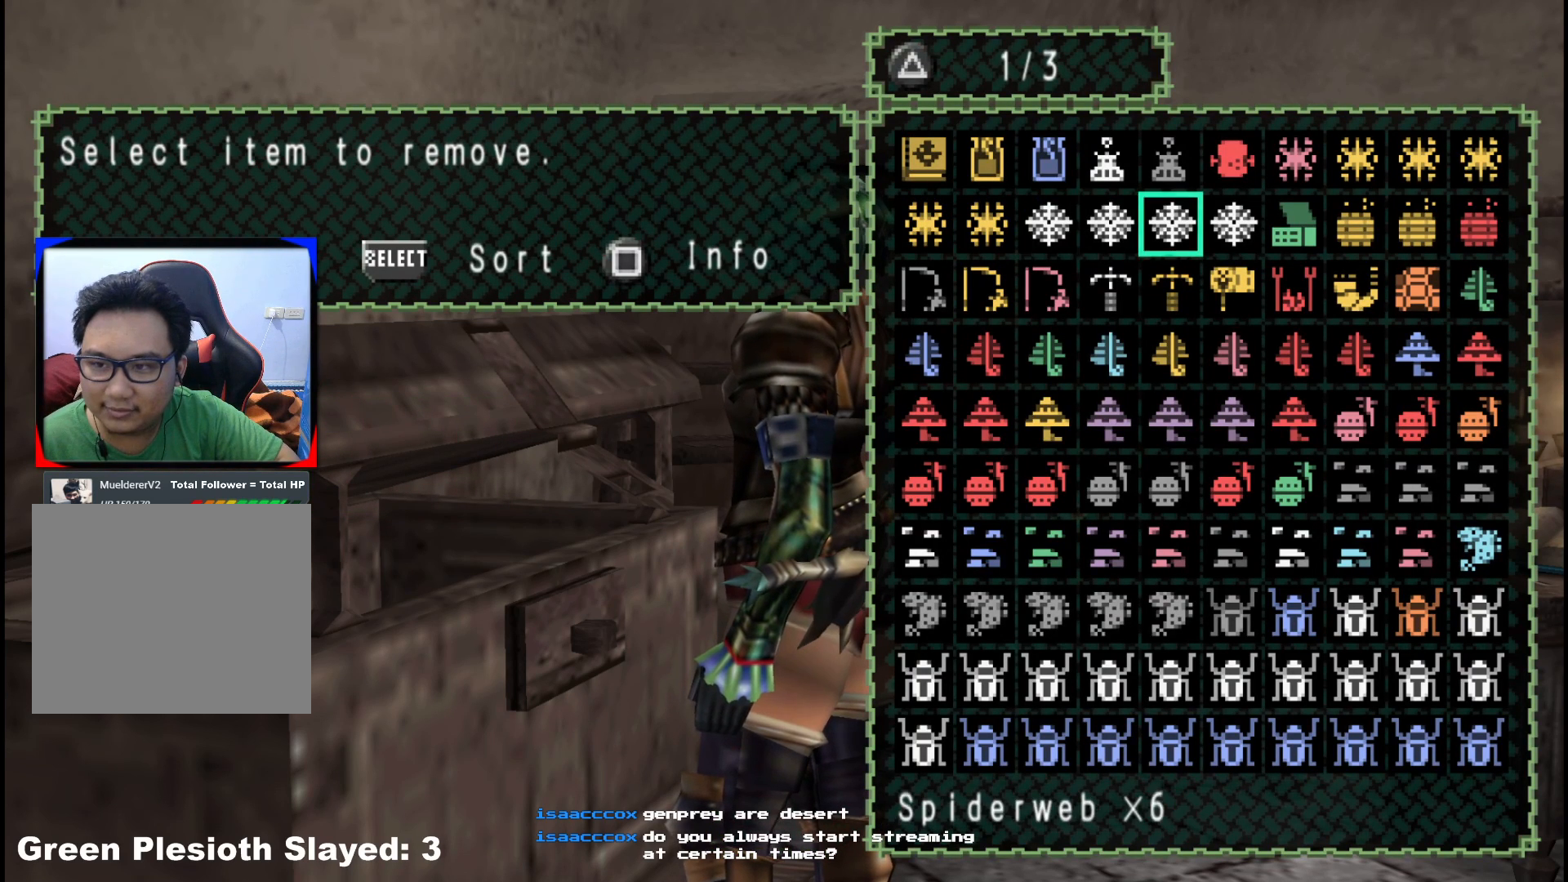
{"buttons": [], "left_stick": "center", "right_stick": "center", "events": [[33, "DPAD_RIGHT", "up"], [350, "DPAD_DOWN", "down"], [383, "DPAD_DOWN", "up"]]}
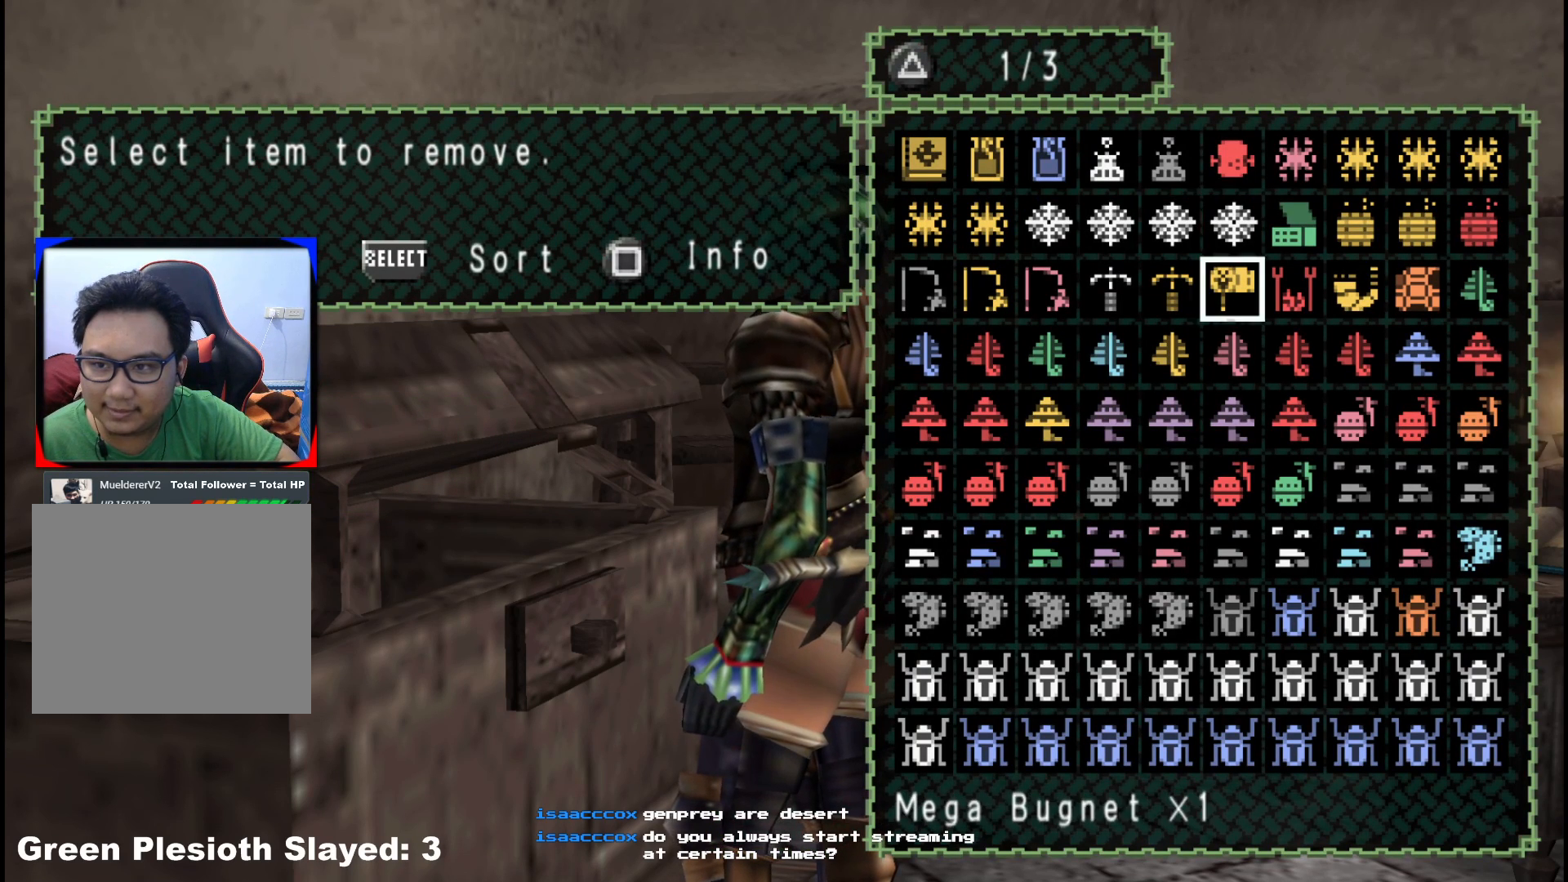
{"buttons": [], "left_stick": "center", "right_stick": "center", "events": [[183, "DPAD_UP", "down"], [233, "DPAD_UP", "up"]]}
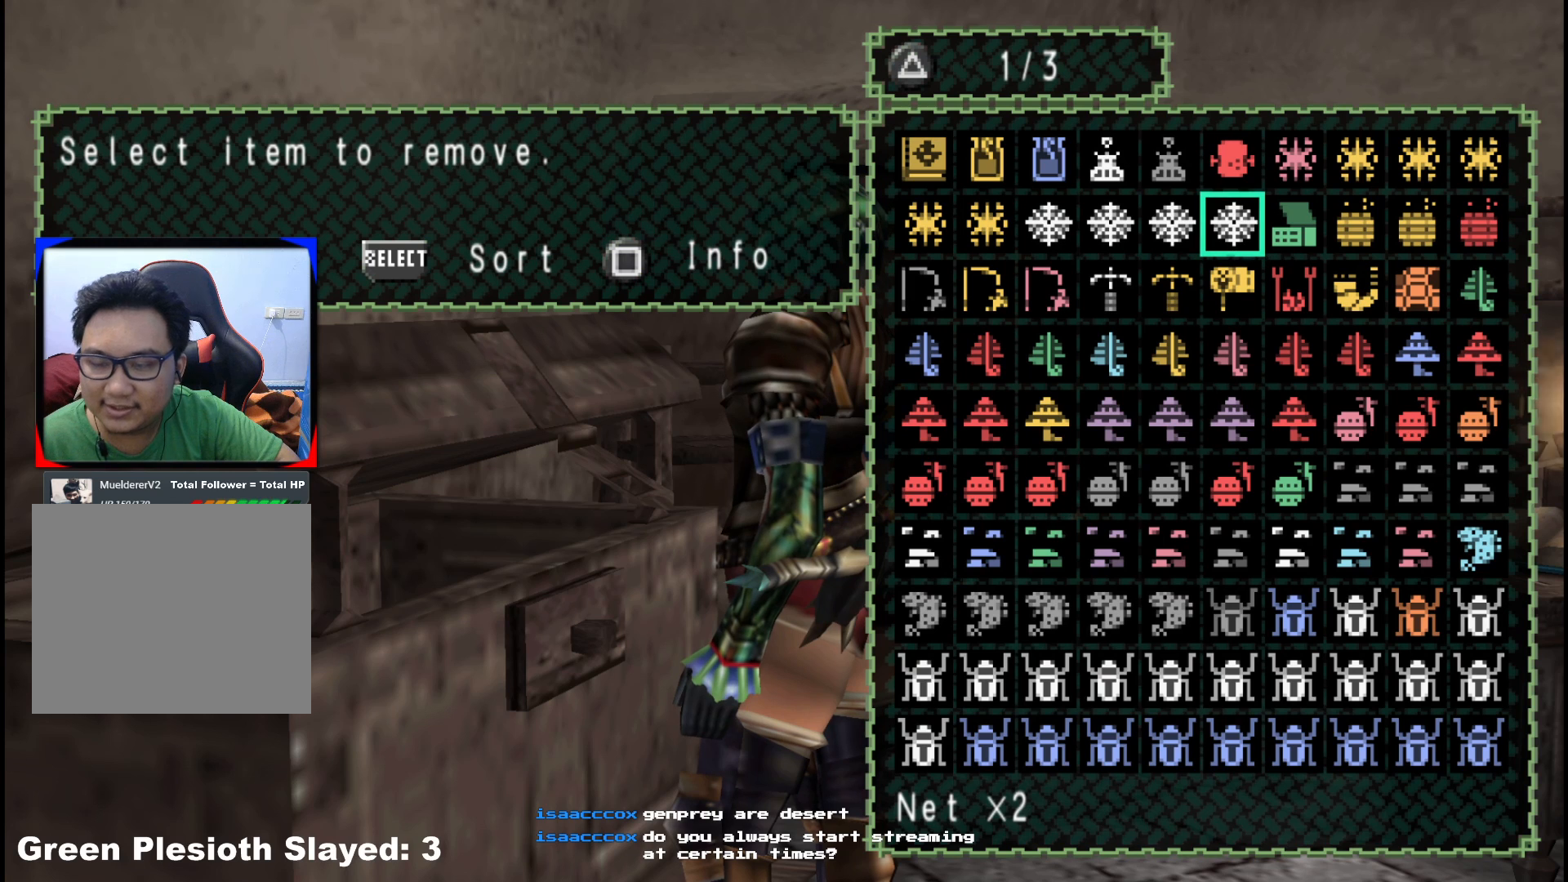
{"buttons": [], "left_stick": "center", "right_stick": "center", "events": []}
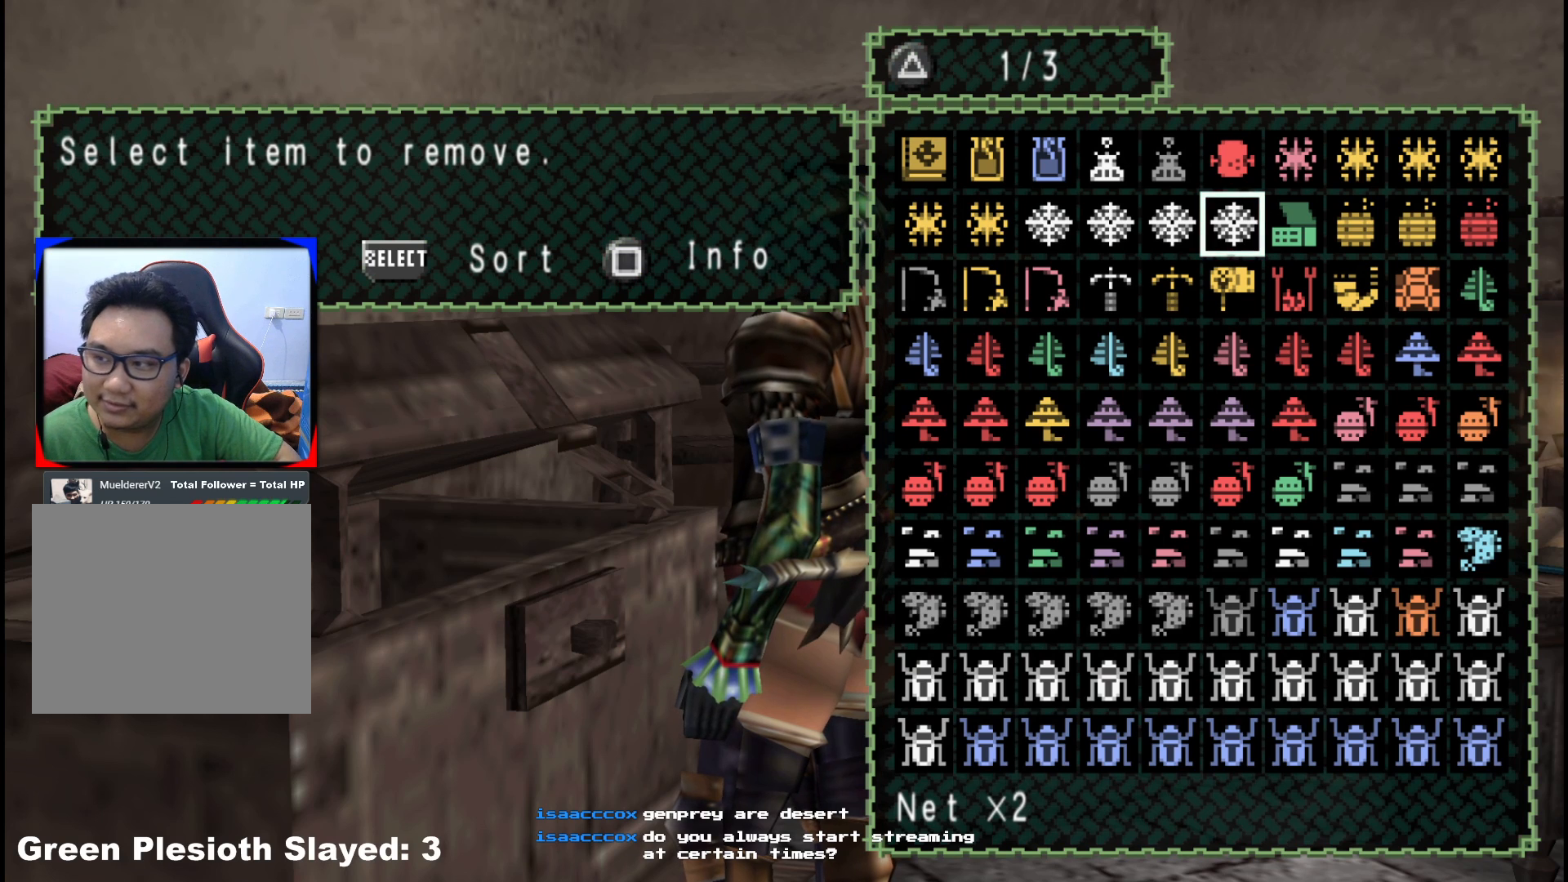
{"buttons": ["DPAD_LEFT"], "left_stick": "center", "right_stick": "center", "events": [[467, "DPAD_LEFT", "down"]]}
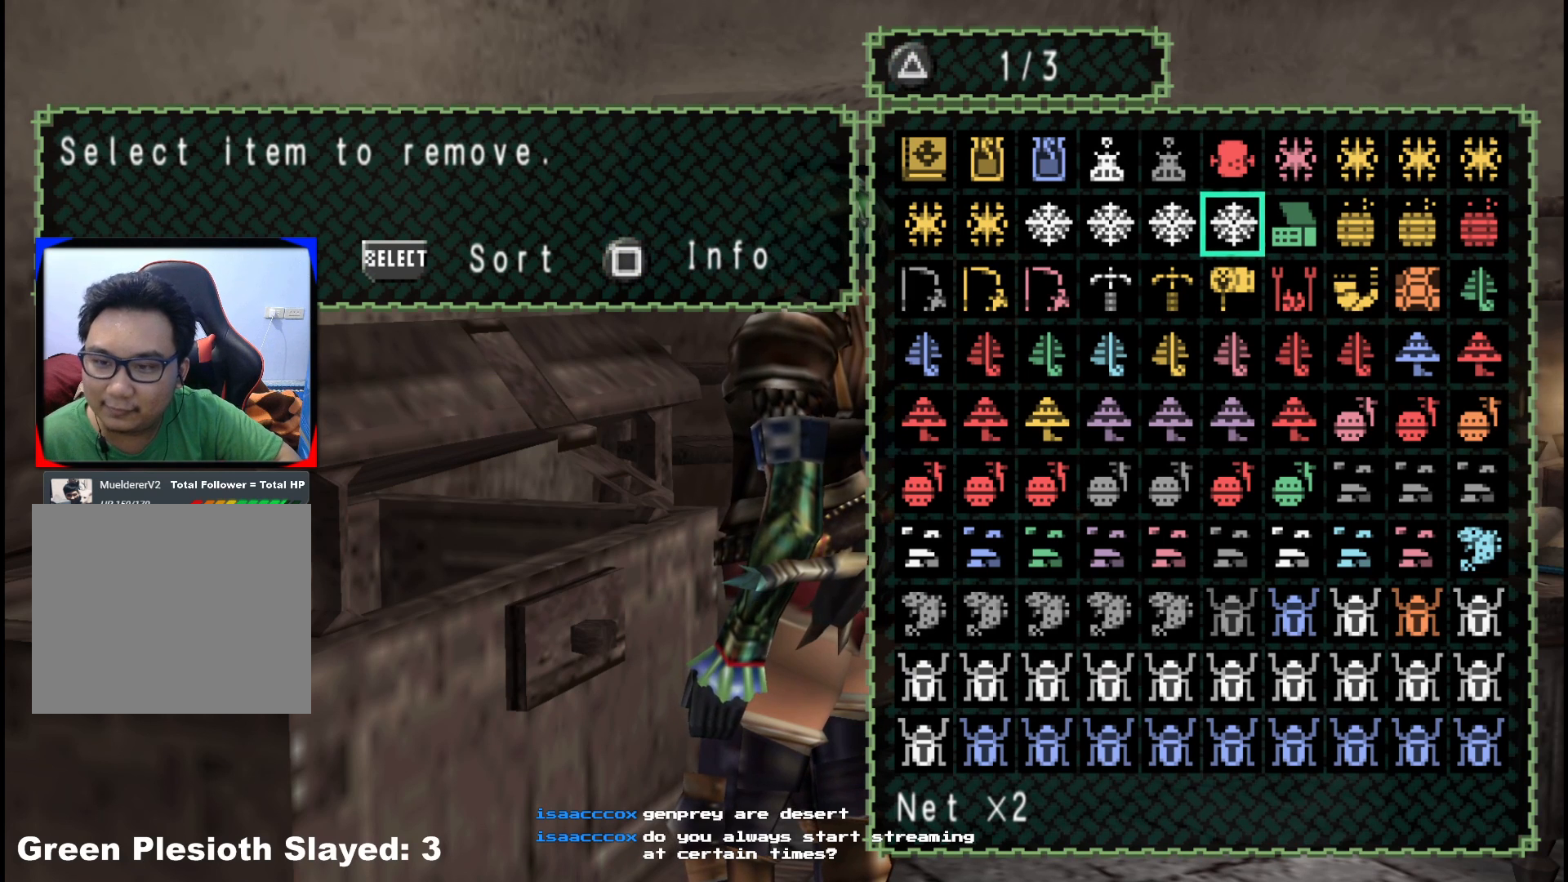
{"buttons": [], "left_stick": "center", "right_stick": "center", "events": [[67, "DPAD_LEFT", "up"]]}
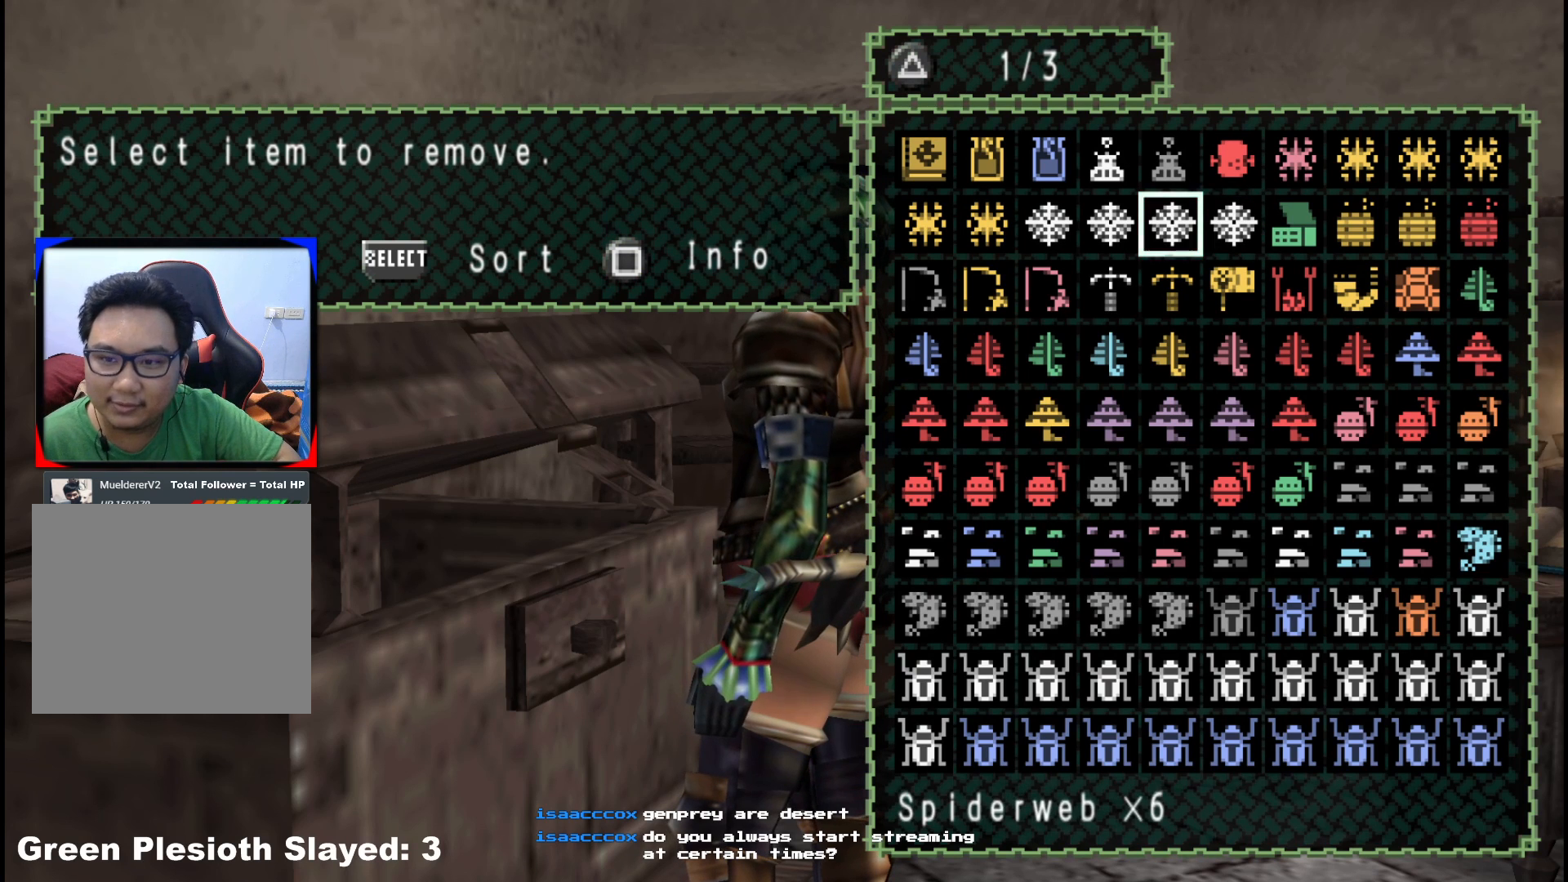
{"buttons": ["DPAD_LEFT"], "left_stick": "center", "right_stick": "center", "events": [[217, "DPAD_LEFT", "down"], [283, "DPAD_LEFT", "up"], [433, "DPAD_LEFT", "down"]]}
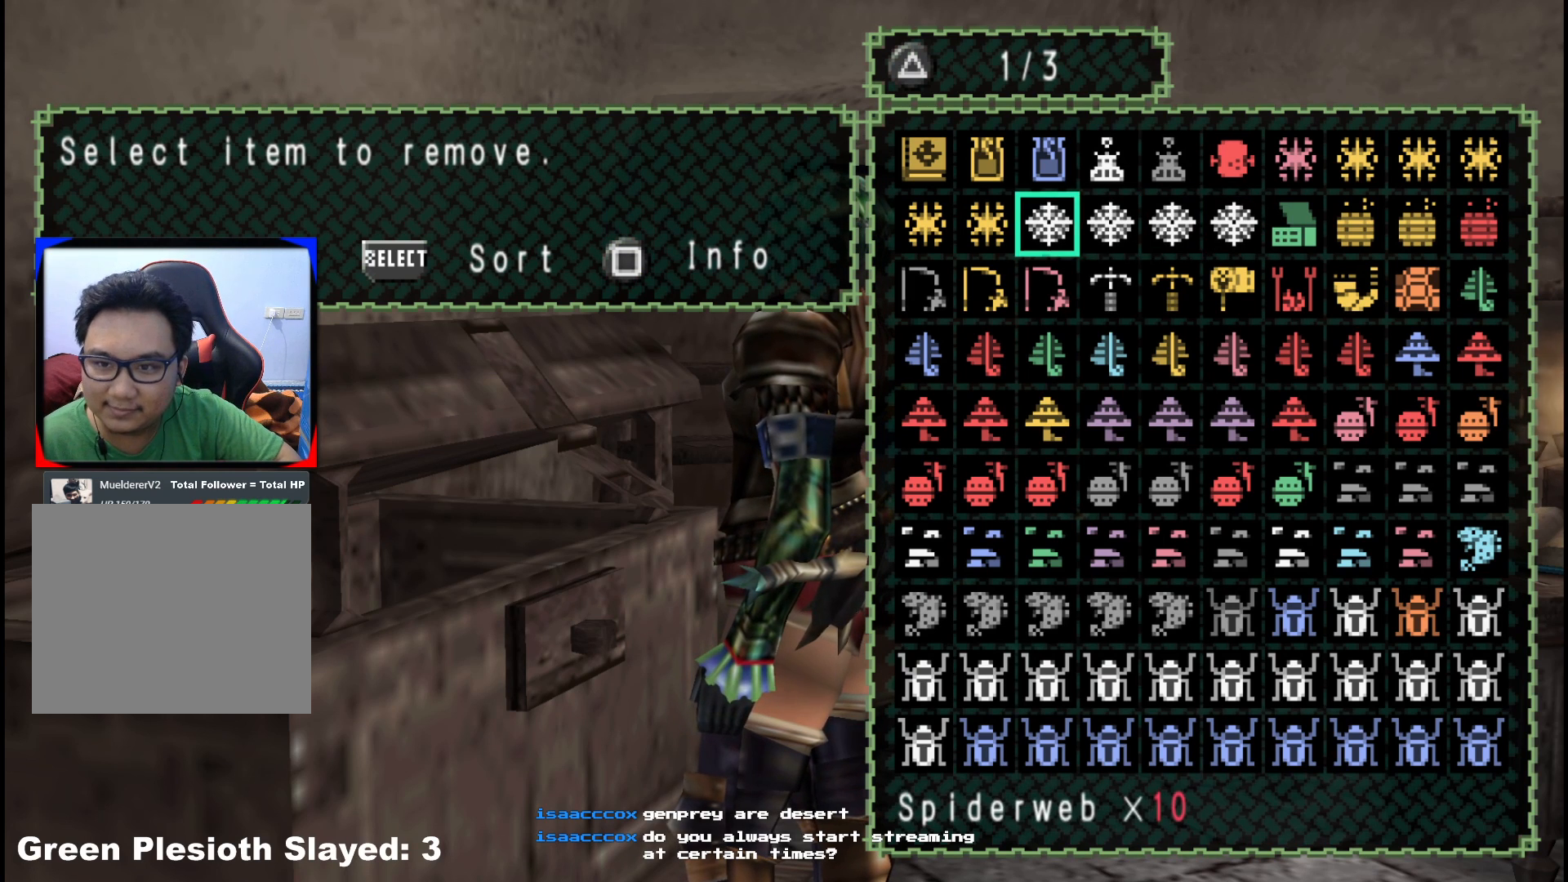
{"buttons": [], "left_stick": "center", "right_stick": "center", "events": [[17, "DPAD_LEFT", "up"], [100, "DPAD_LEFT", "down"], [167, "DPAD_LEFT", "up"], [400, "DPAD_RIGHT", "down"], [483, "DPAD_RIGHT", "up"]]}
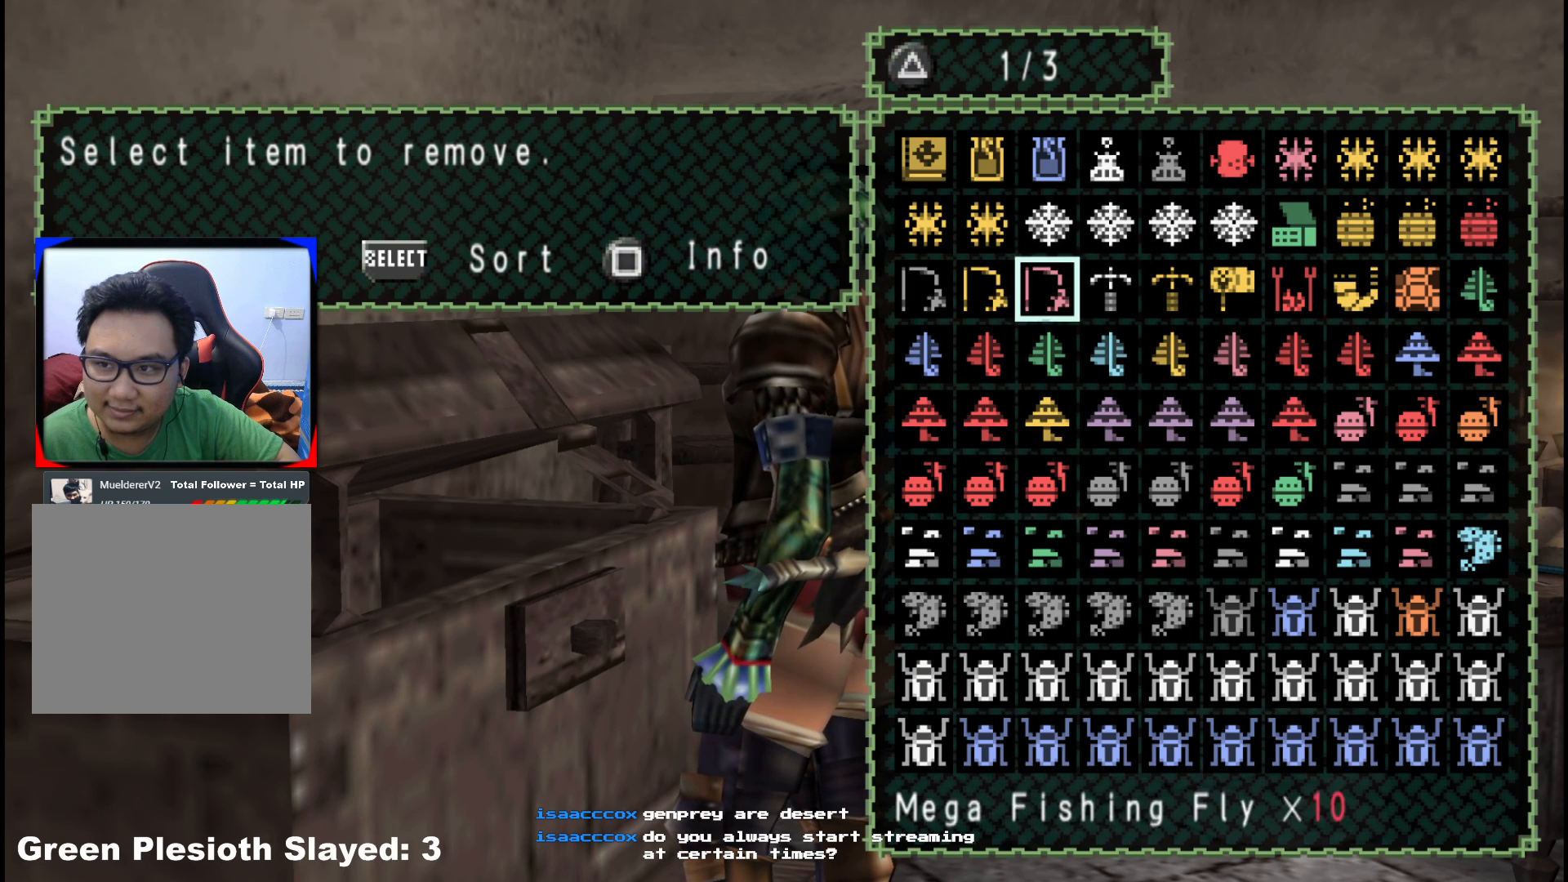
{"buttons": [], "left_stick": "center", "right_stick": "center", "events": [[83, "DPAD_RIGHT", "down"], [150, "DPAD_RIGHT", "up"], [367, "DPAD_UP", "down"], [467, "DPAD_UP", "up"]]}
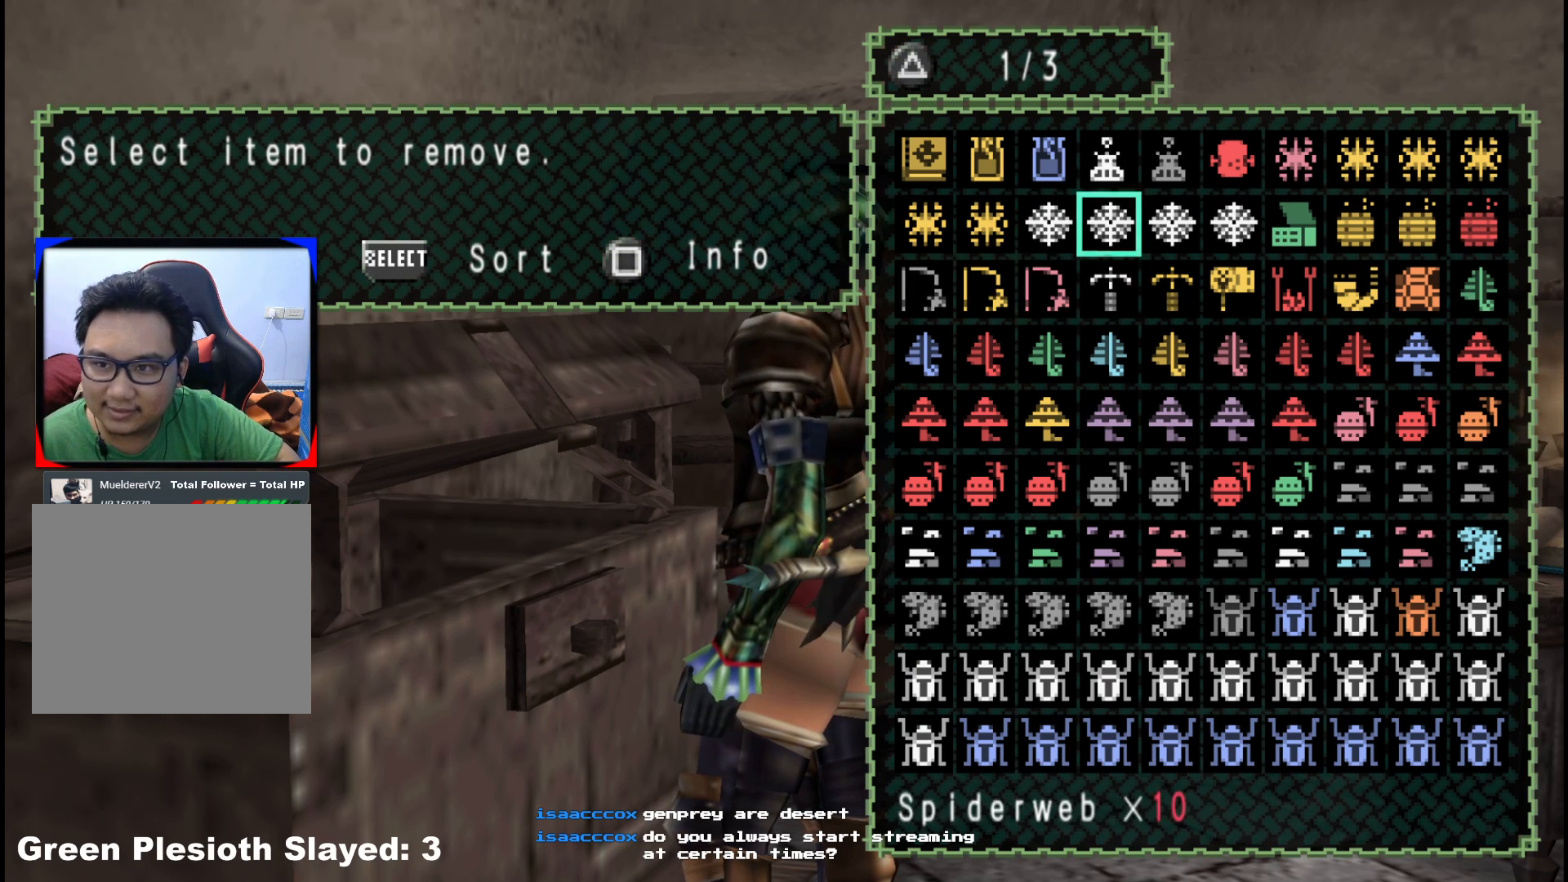
{"buttons": ["DPAD_DOWN"], "left_stick": "center", "right_stick": "center", "events": [[300, "DPAD_DOWN", "down"], [350, "DPAD_DOWN", "up"], [467, "DPAD_DOWN", "down"]]}
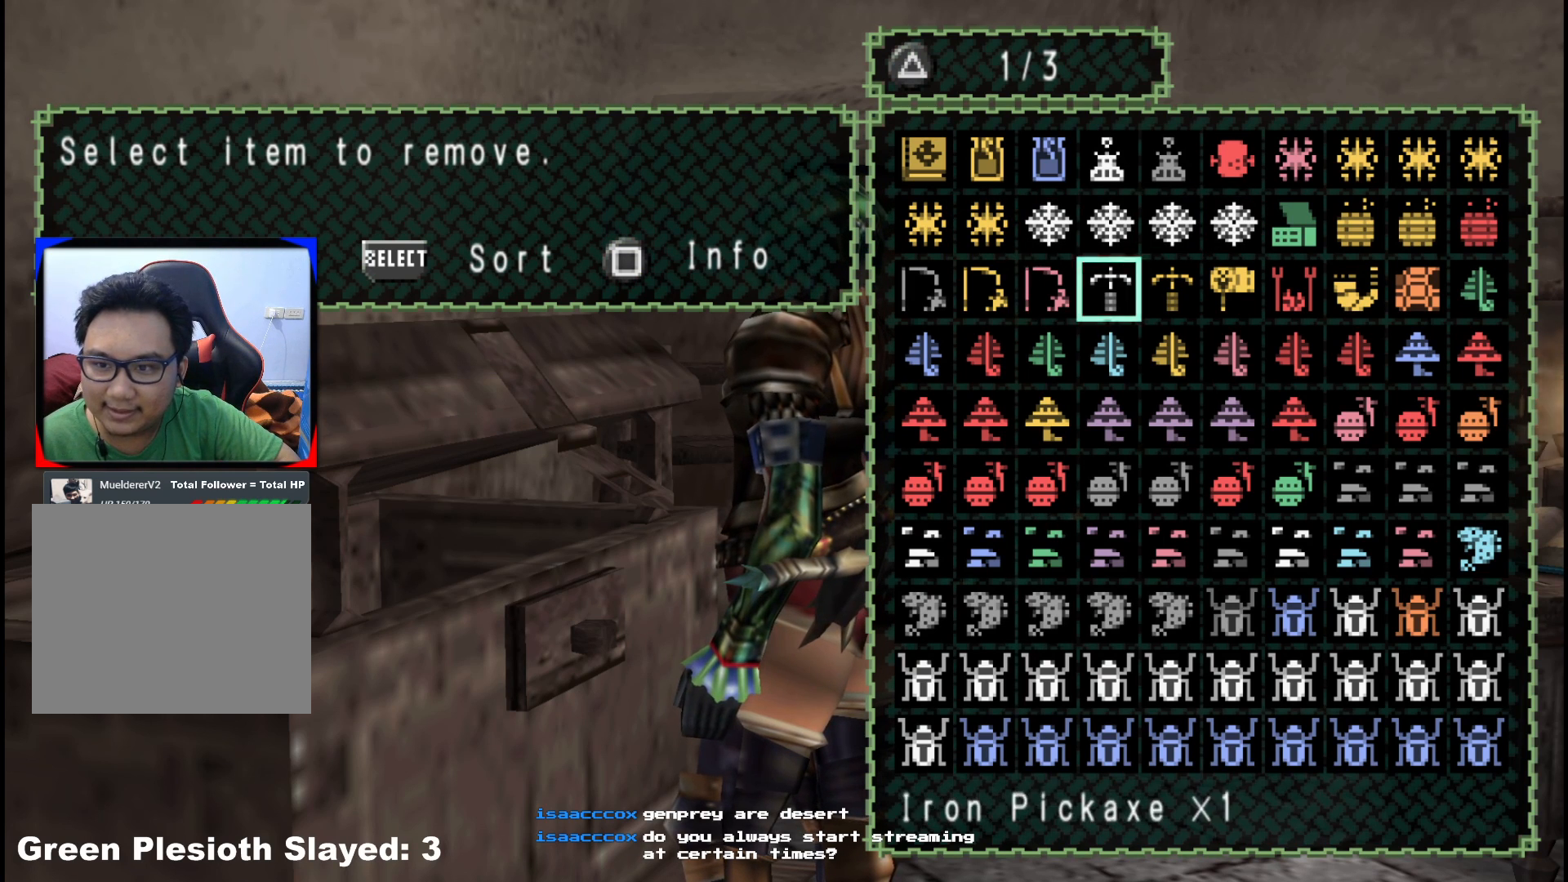
{"buttons": ["DPAD_DOWN"], "left_stick": "center", "right_stick": "center", "events": [[50, "DPAD_DOWN", "up"], [450, "DPAD_DOWN", "down"]]}
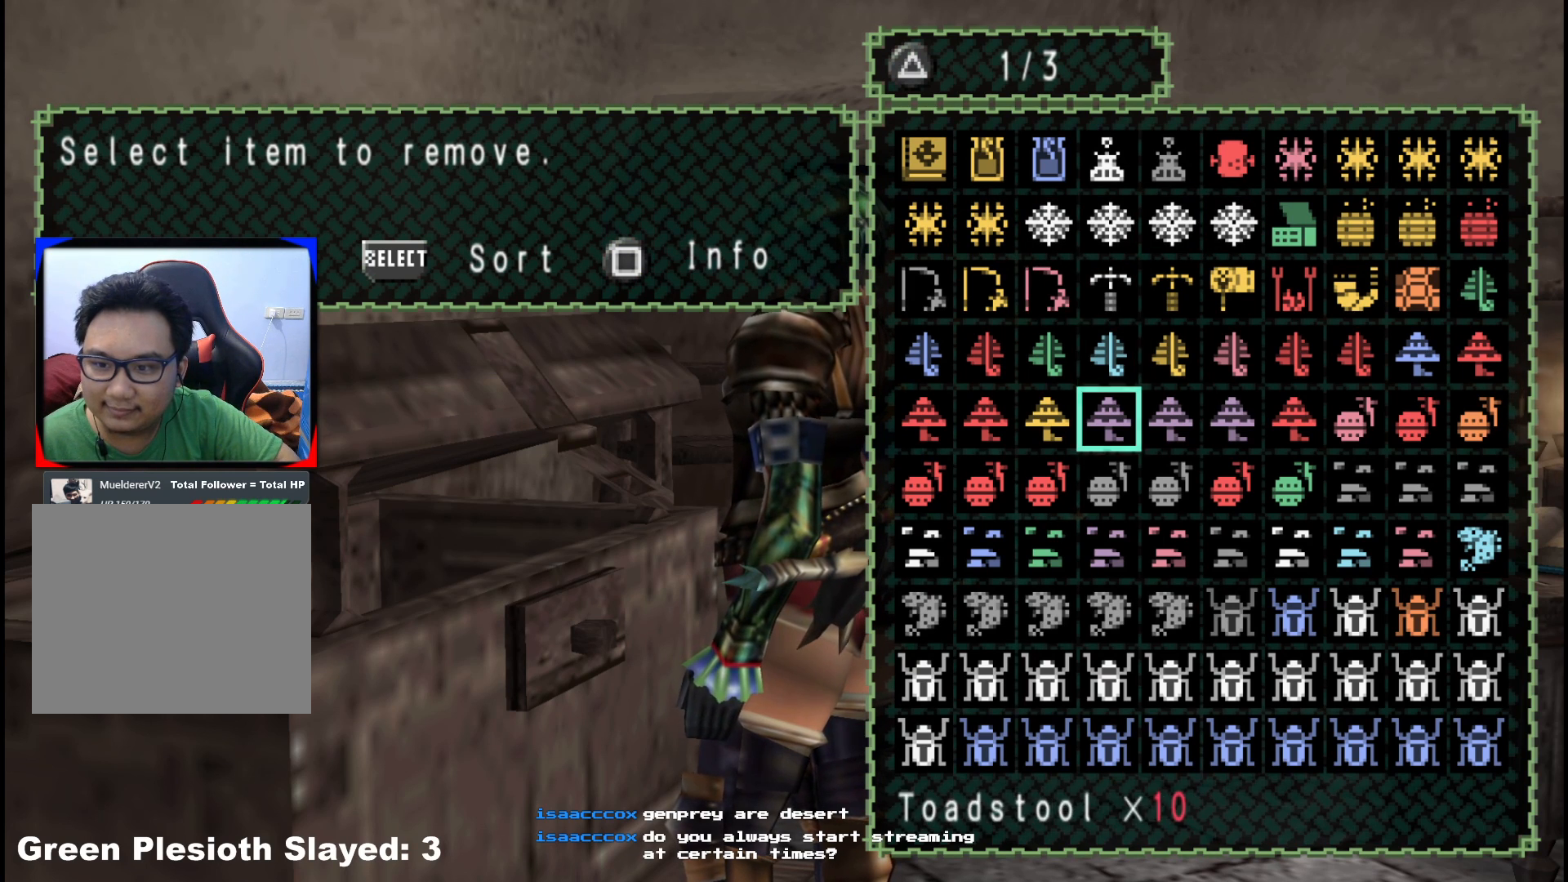
{"buttons": [], "left_stick": "center", "right_stick": "center", "events": [[33, "DPAD_DOWN", "up"], [200, "DPAD_UP", "down"], [317, "DPAD_UP", "up"], [333, "DPAD_RIGHT", "down"], [450, "DPAD_RIGHT", "up"], [450, "DPAD_UP", "down"], [500, "DPAD_UP", "up"]]}
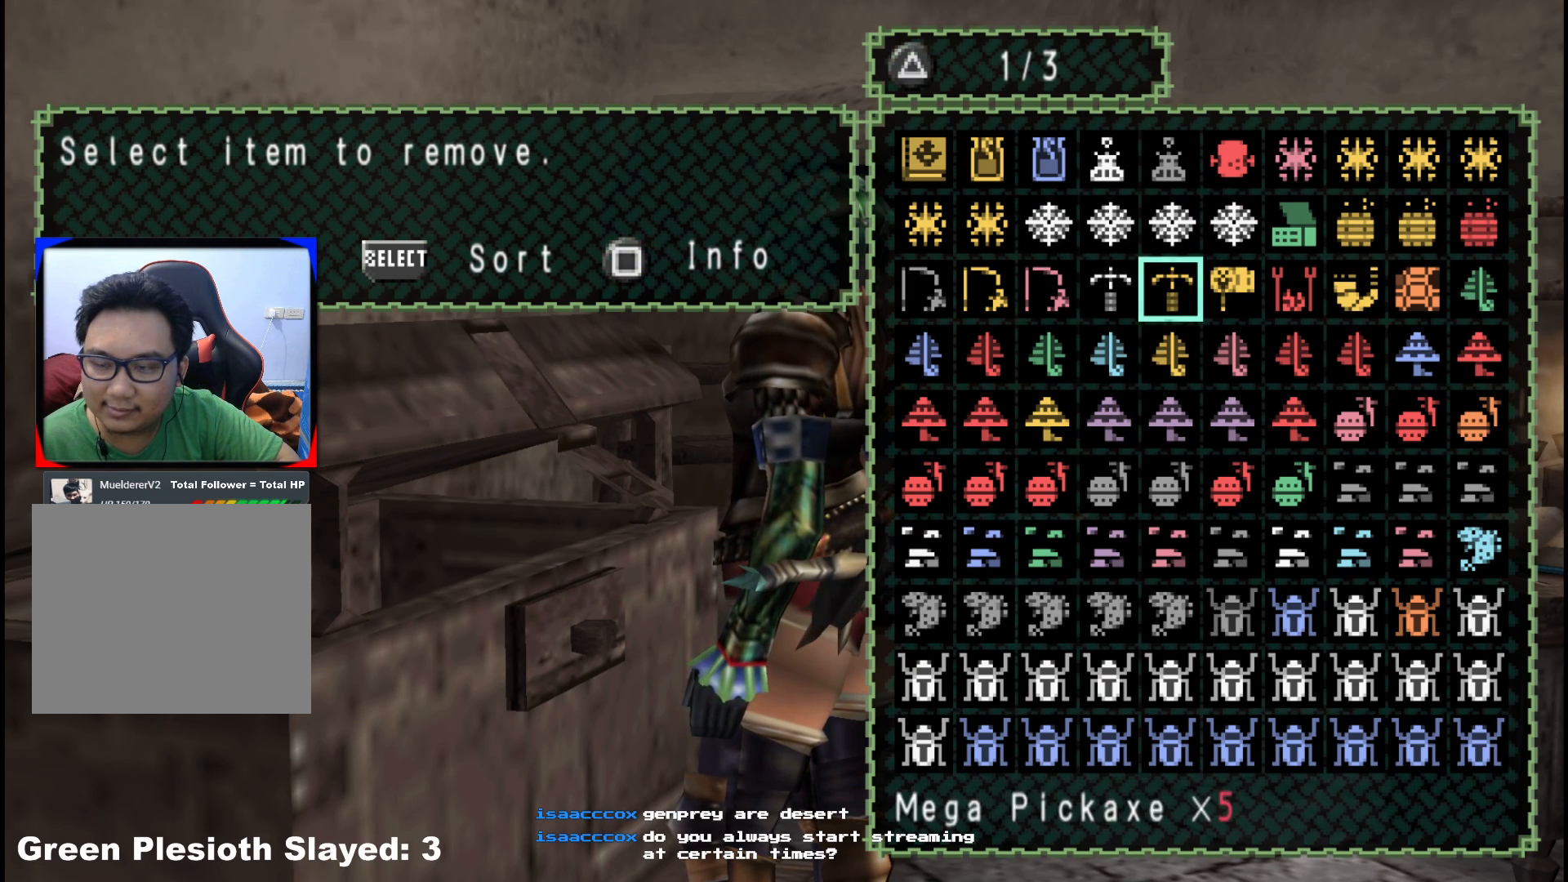
{"buttons": ["DPAD_UP"], "left_stick": "center", "right_stick": "center", "events": [[167, "Y", "down"], [283, "Y", "up"], [417, "DPAD_UP", "down"]]}
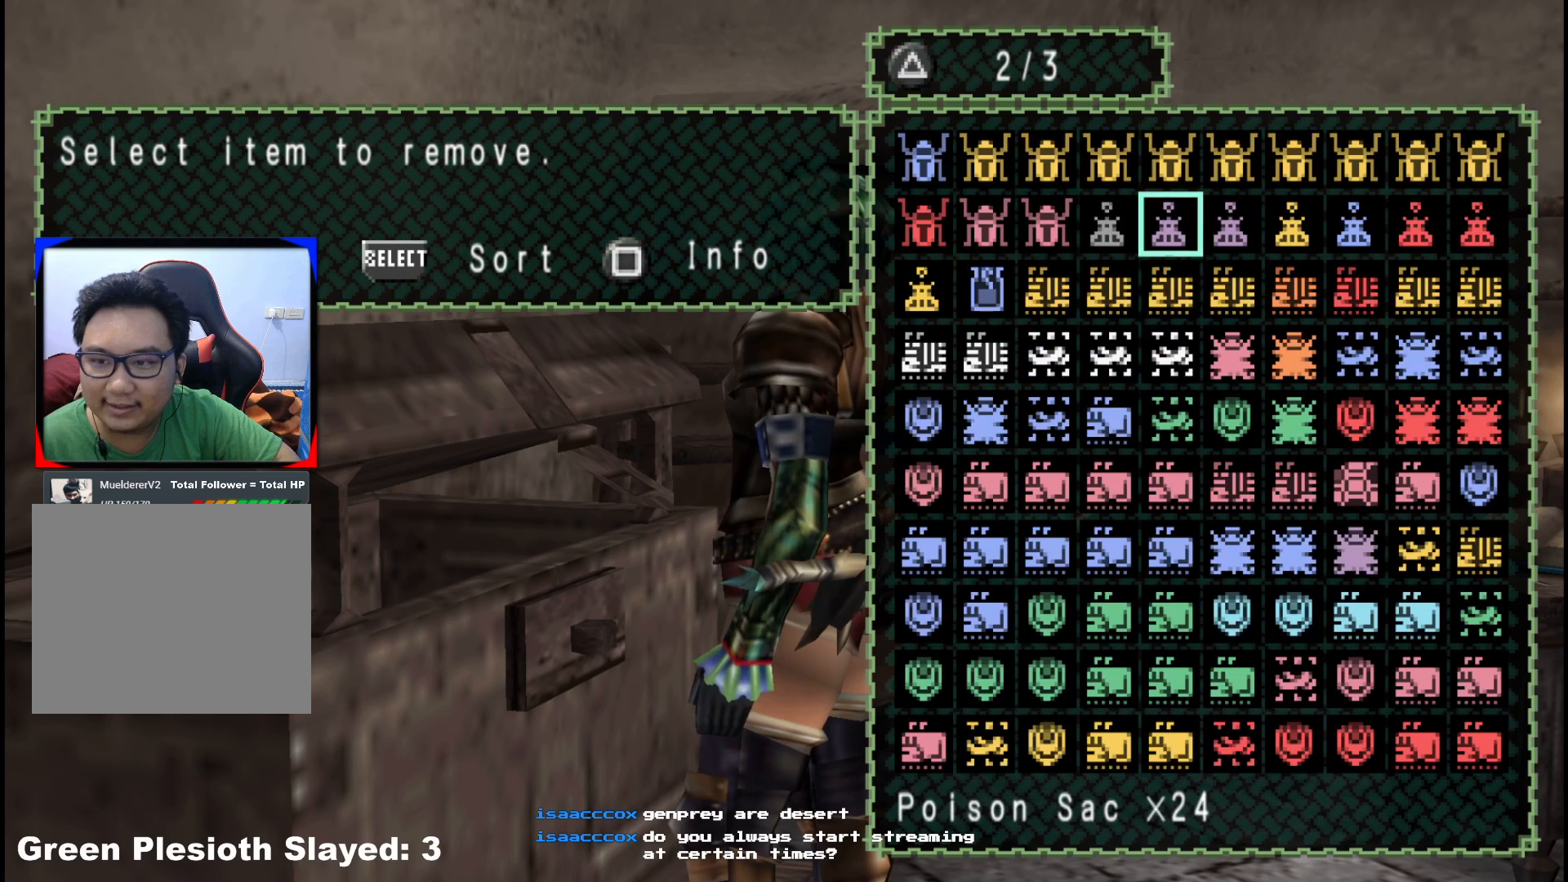
{"buttons": ["DPAD_LEFT"], "left_stick": "center", "right_stick": "center", "events": [[17, "DPAD_UP", "up"], [467, "DPAD_LEFT", "down"]]}
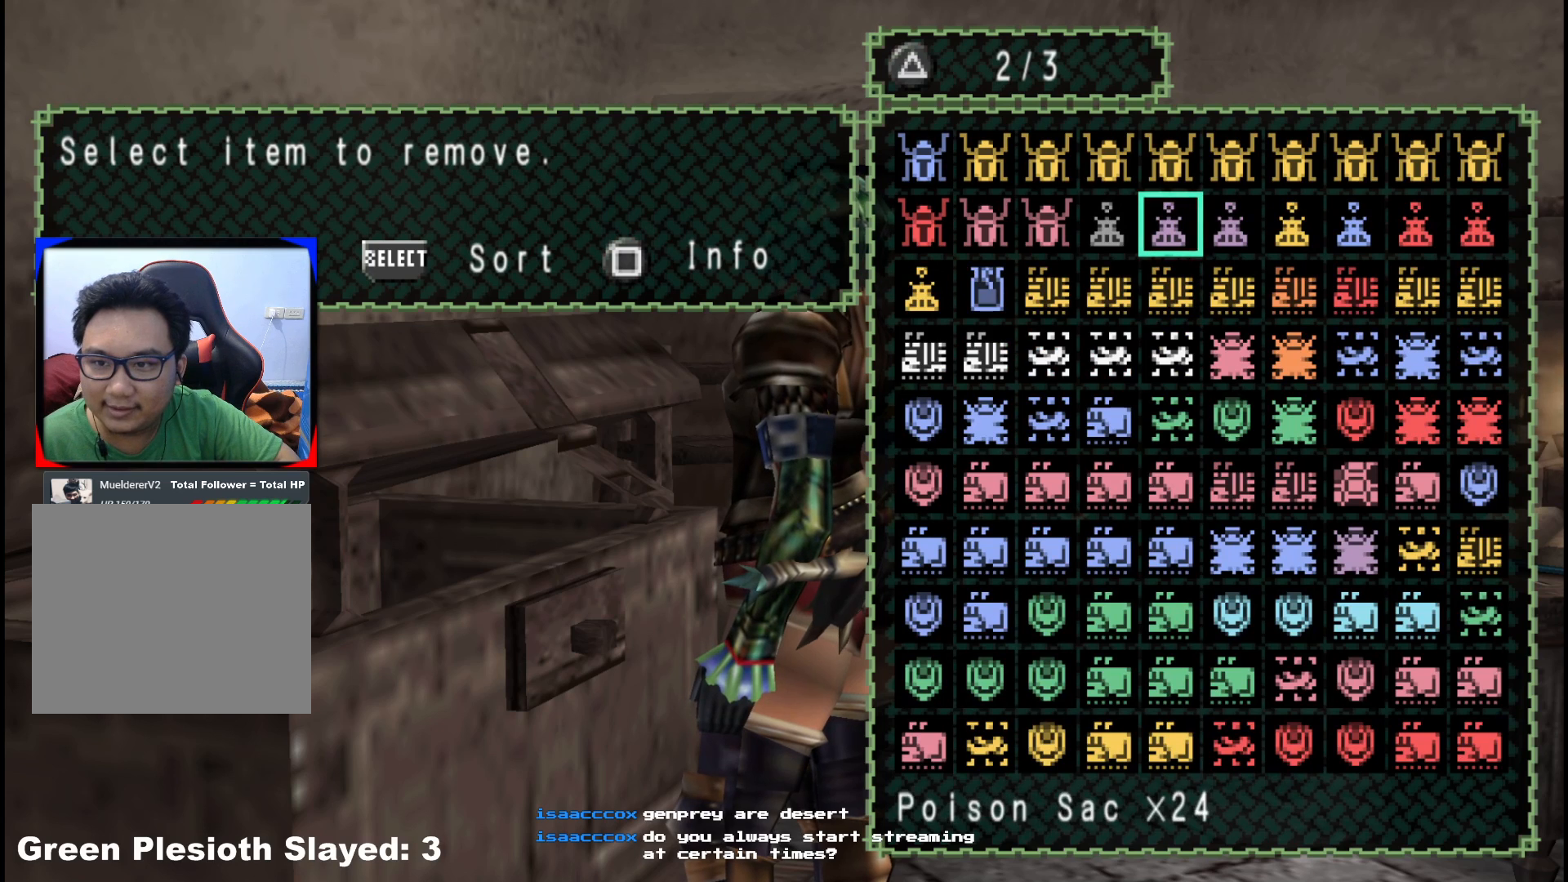
{"buttons": [], "left_stick": "center", "right_stick": "center", "events": [[67, "DPAD_LEFT", "up"], [267, "A", "down"], [367, "A", "up"]]}
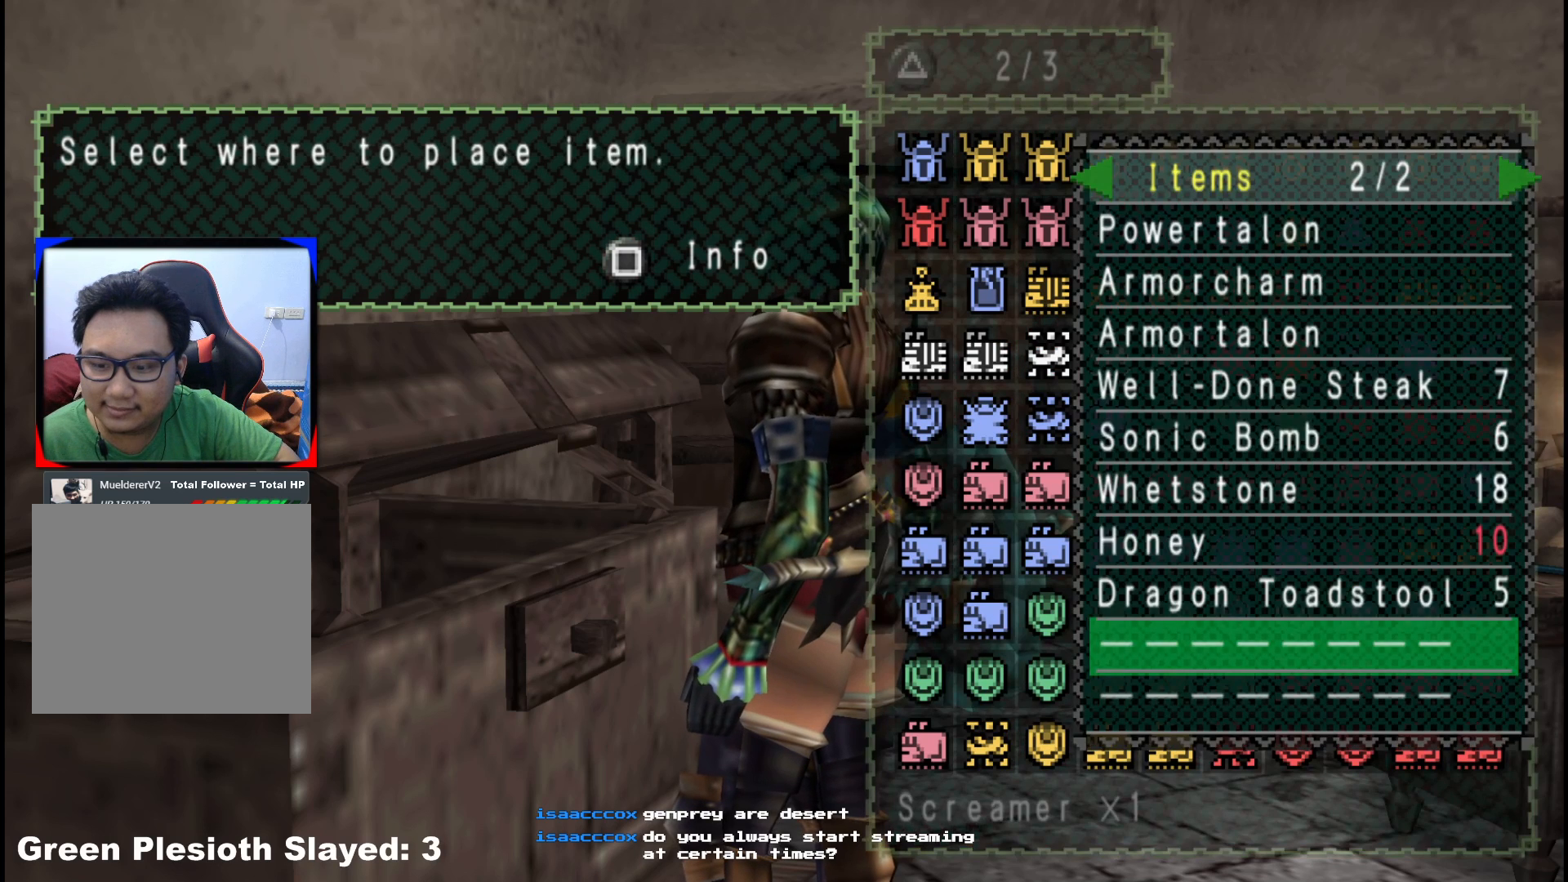
{"buttons": [], "left_stick": "center", "right_stick": "center", "events": [[233, "A", "down"], [333, "A", "up"]]}
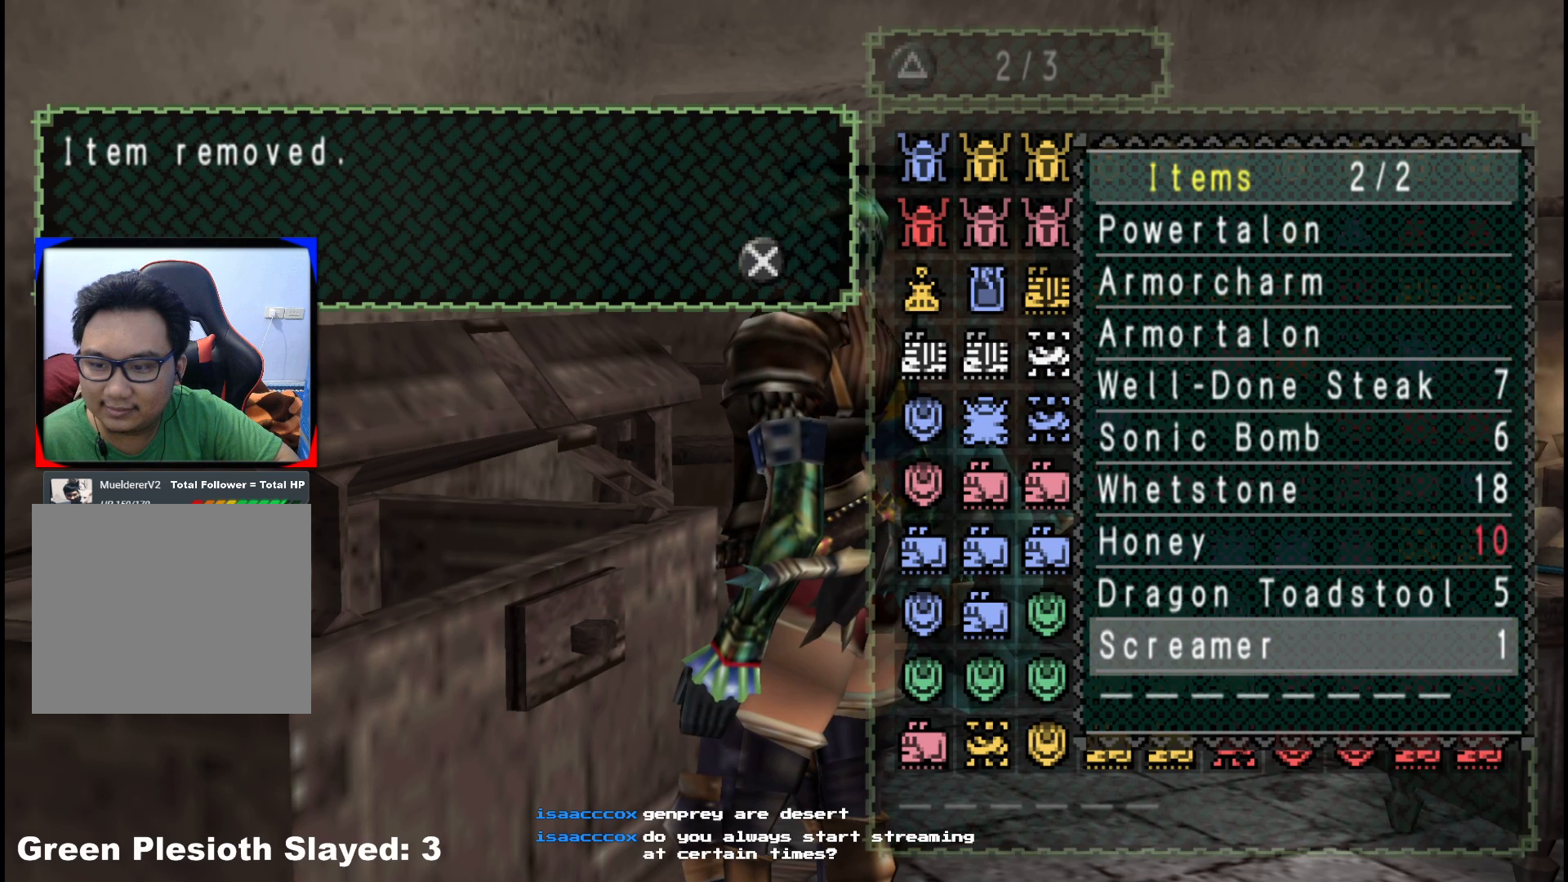
{"buttons": [], "left_stick": "center", "right_stick": "center", "events": [[117, "A", "down"], [200, "A", "up"]]}
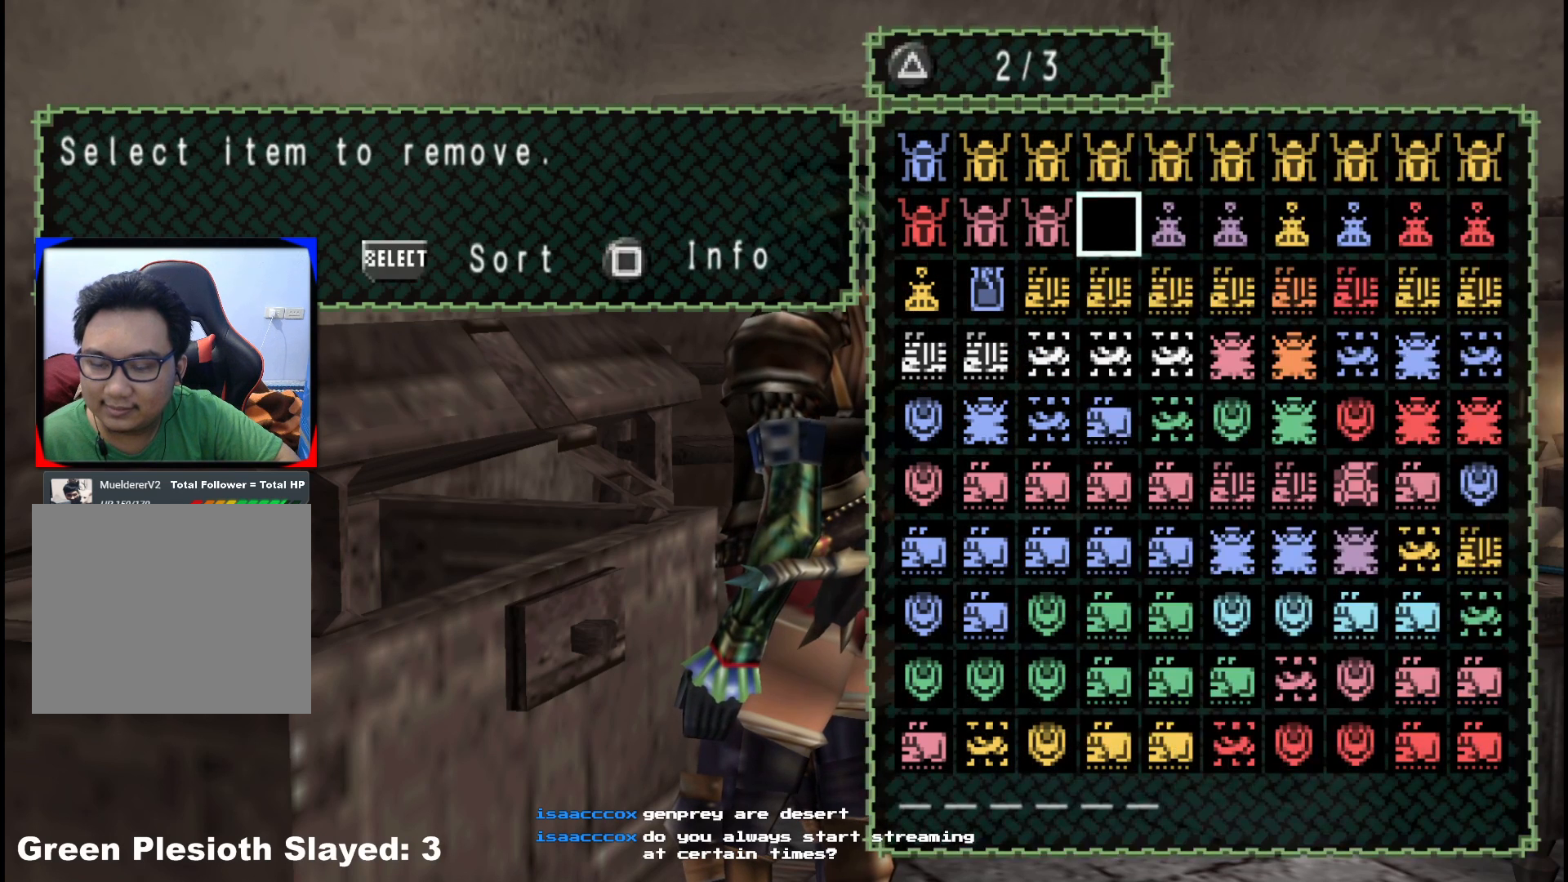
{"buttons": [], "left_stick": "center", "right_stick": "center", "events": [[367, "DPAD_LEFT", "down"], [450, "DPAD_LEFT", "up"]]}
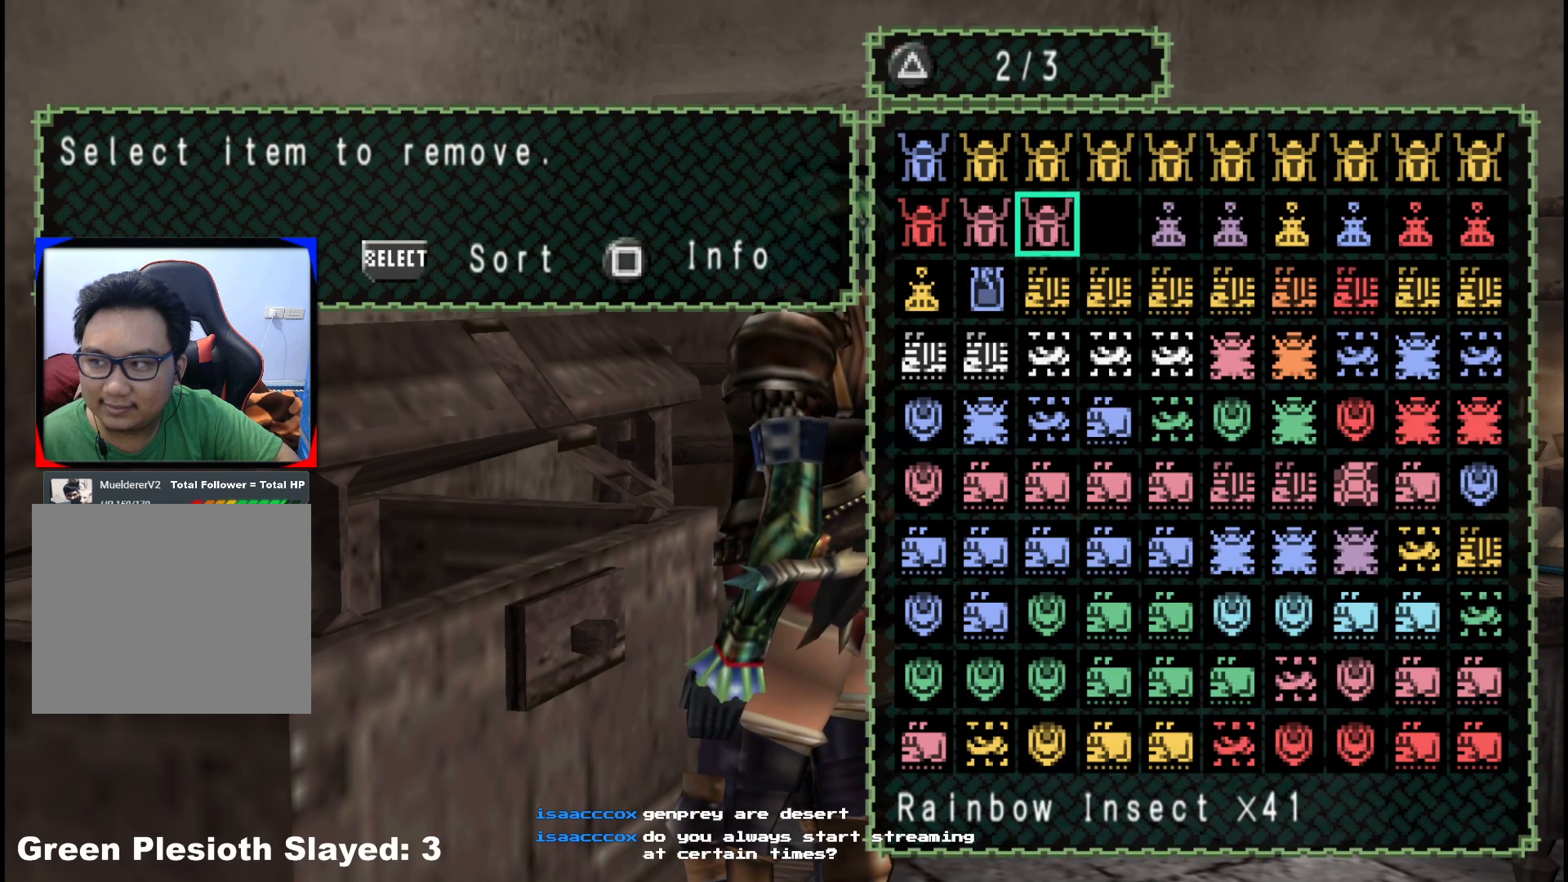
{"buttons": [], "left_stick": "center", "right_stick": "center", "events": []}
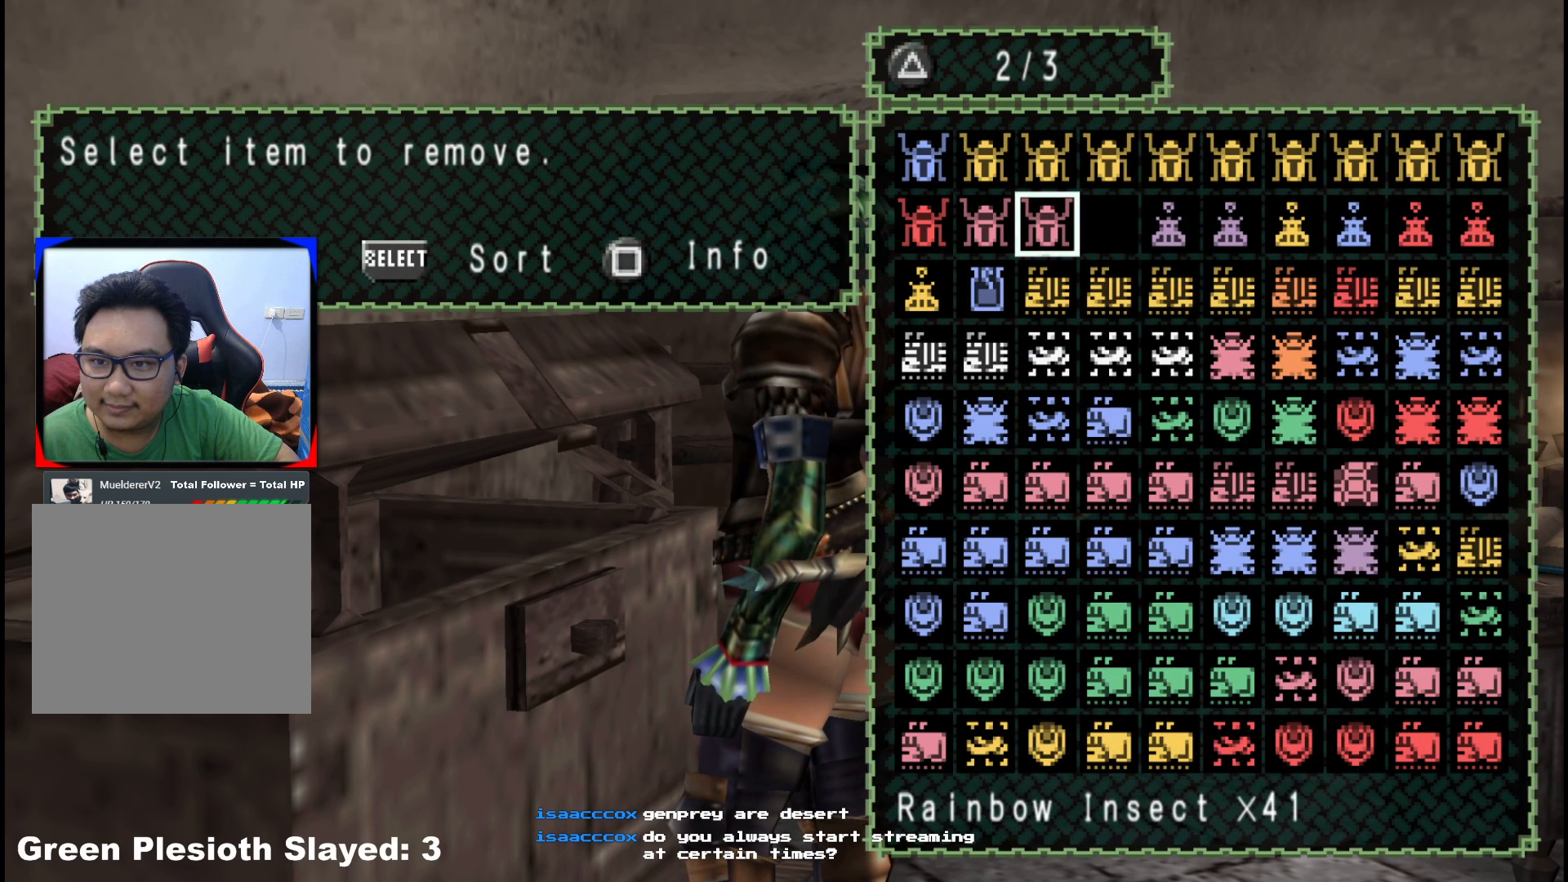
{"buttons": [], "left_stick": "center", "right_stick": "center", "events": [[183, "Y", "down"], [283, "Y", "up"]]}
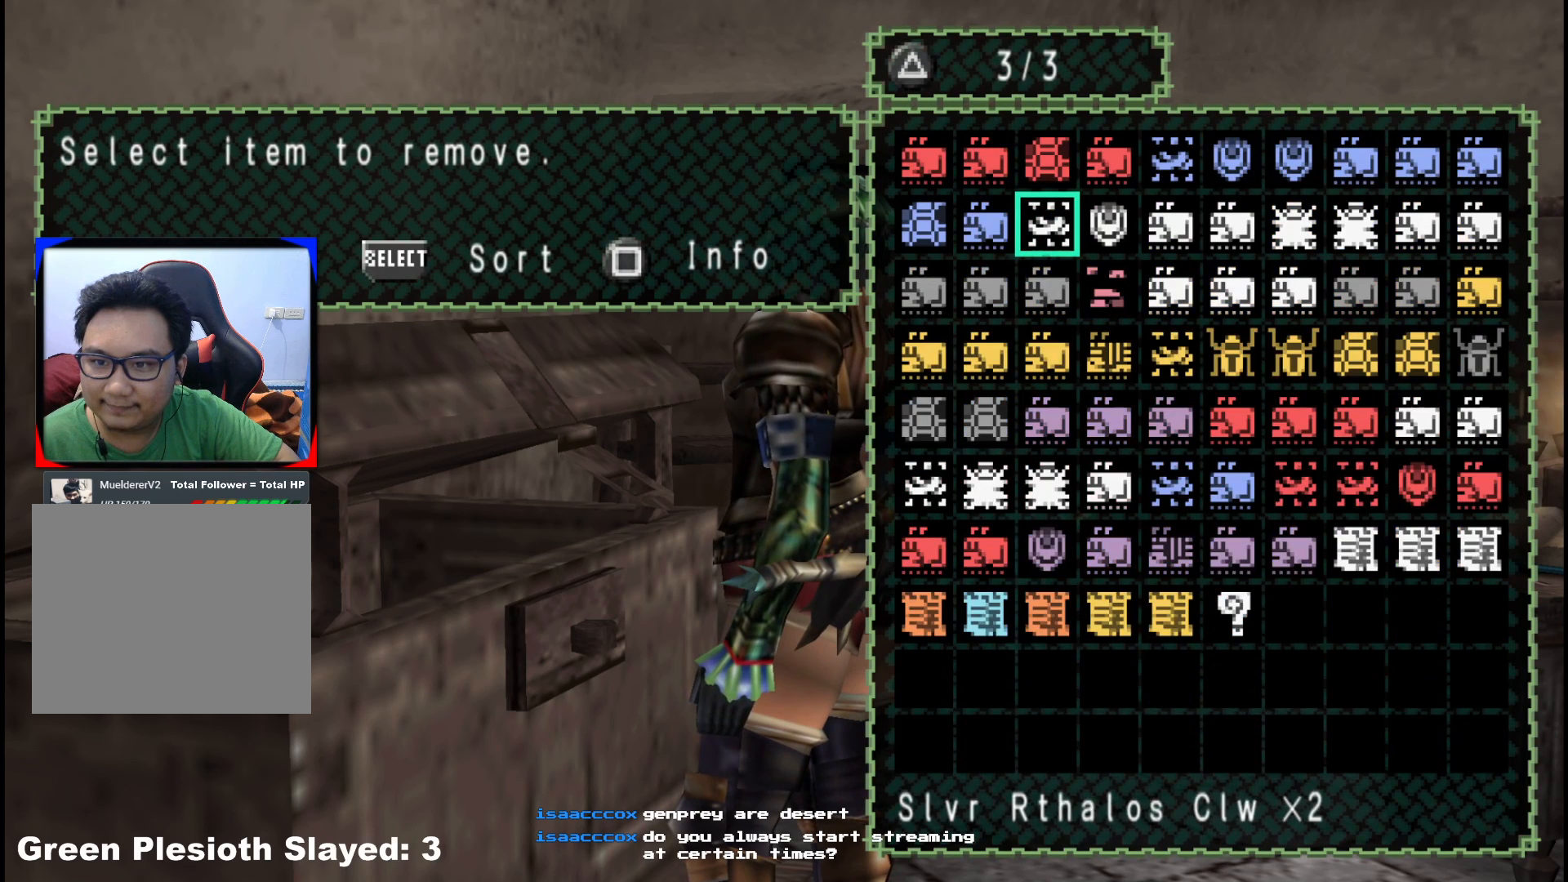
{"buttons": [], "left_stick": "center", "right_stick": "center", "events": []}
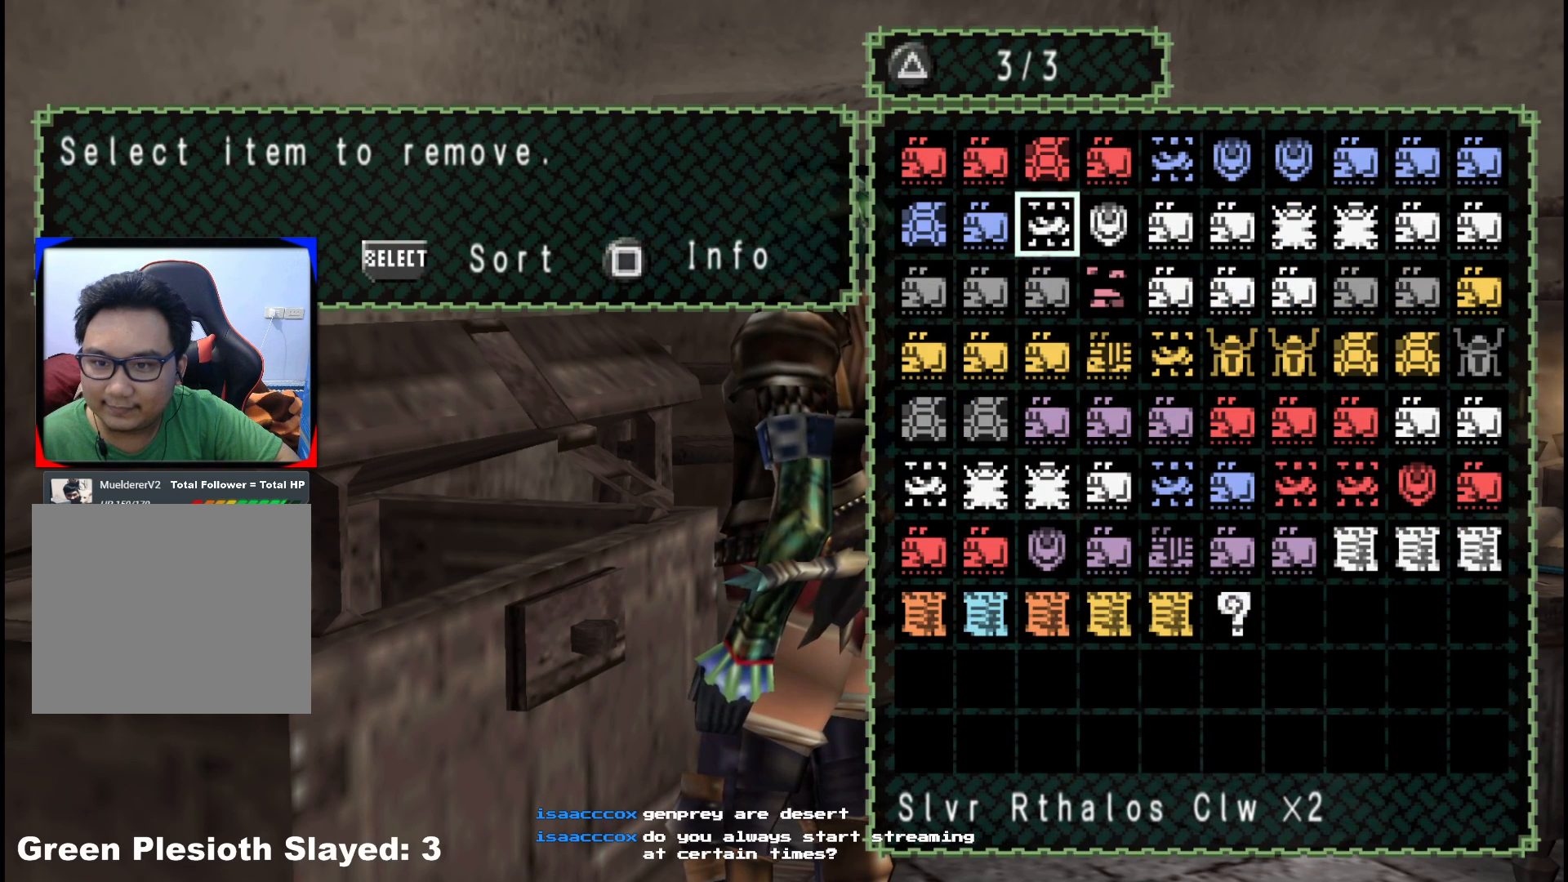
{"buttons": [], "left_stick": "center", "right_stick": "center", "events": [[150, "DPAD_DOWN", "down"], [250, "DPAD_DOWN", "up"], [367, "DPAD_DOWN", "down"], [417, "DPAD_DOWN", "up"]]}
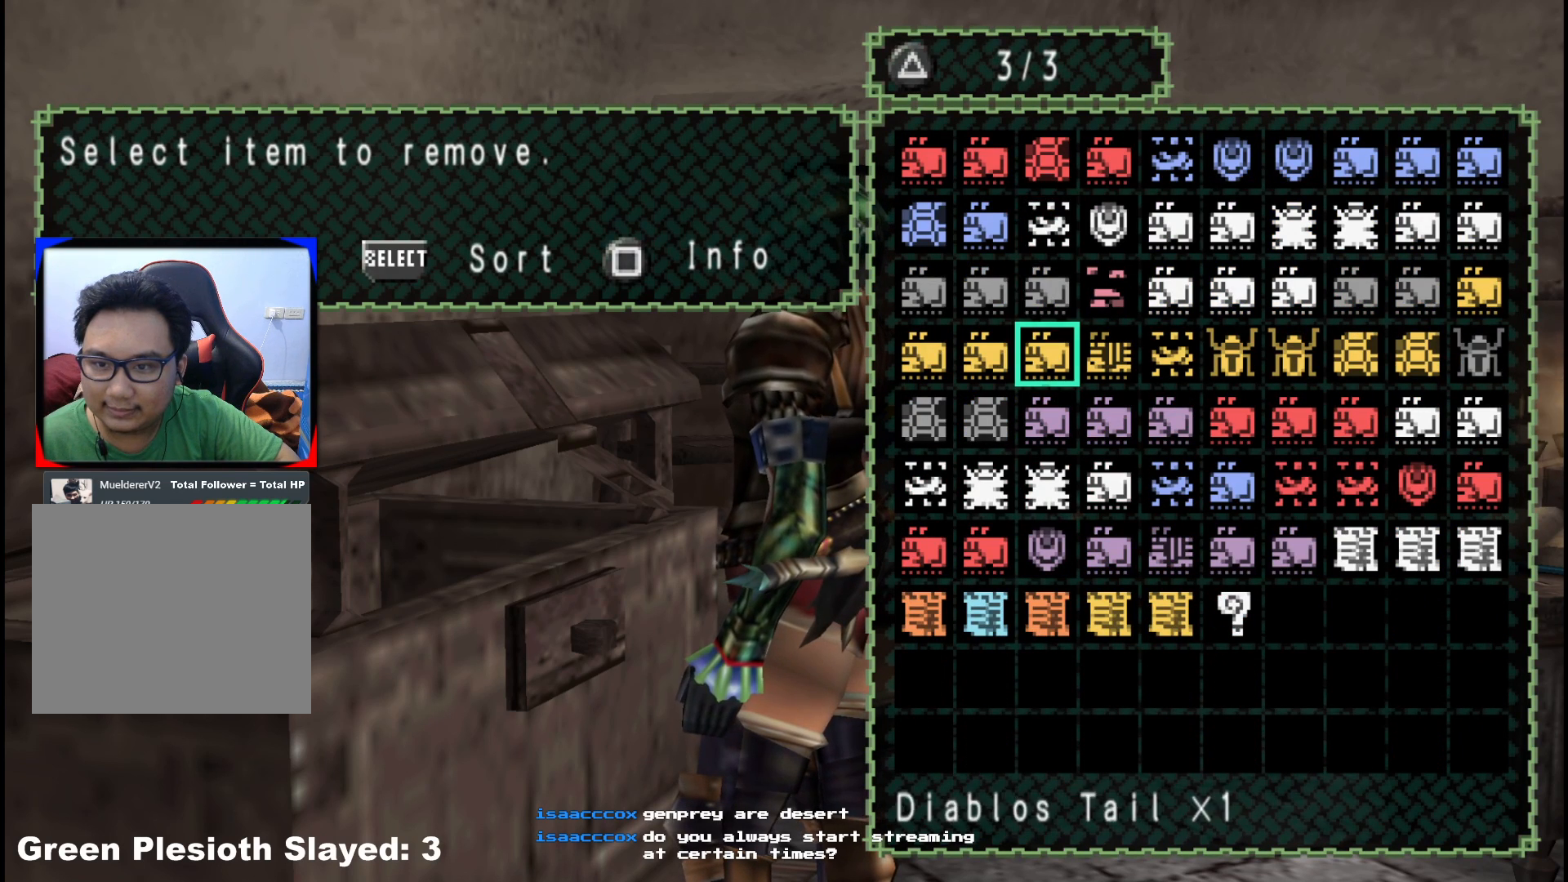
{"buttons": [], "left_stick": "center", "right_stick": "center", "events": [[50, "Y", "down"], [117, "Y", "up"]]}
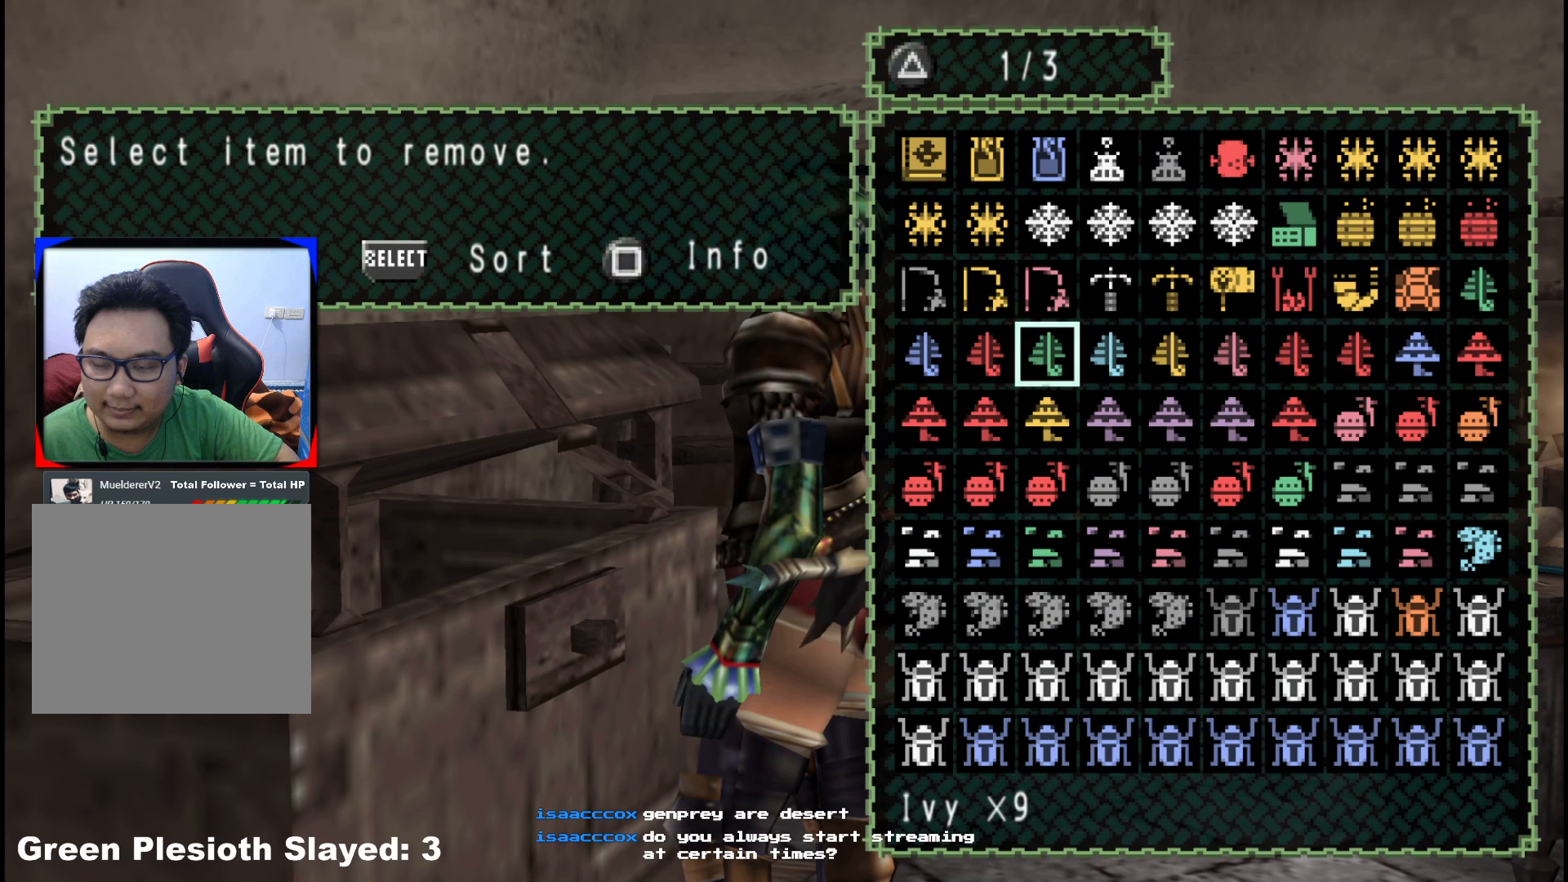
{"buttons": [], "left_stick": "center", "right_stick": "center", "events": [[33, "DPAD_UP", "down"], [133, "DPAD_UP", "up"]]}
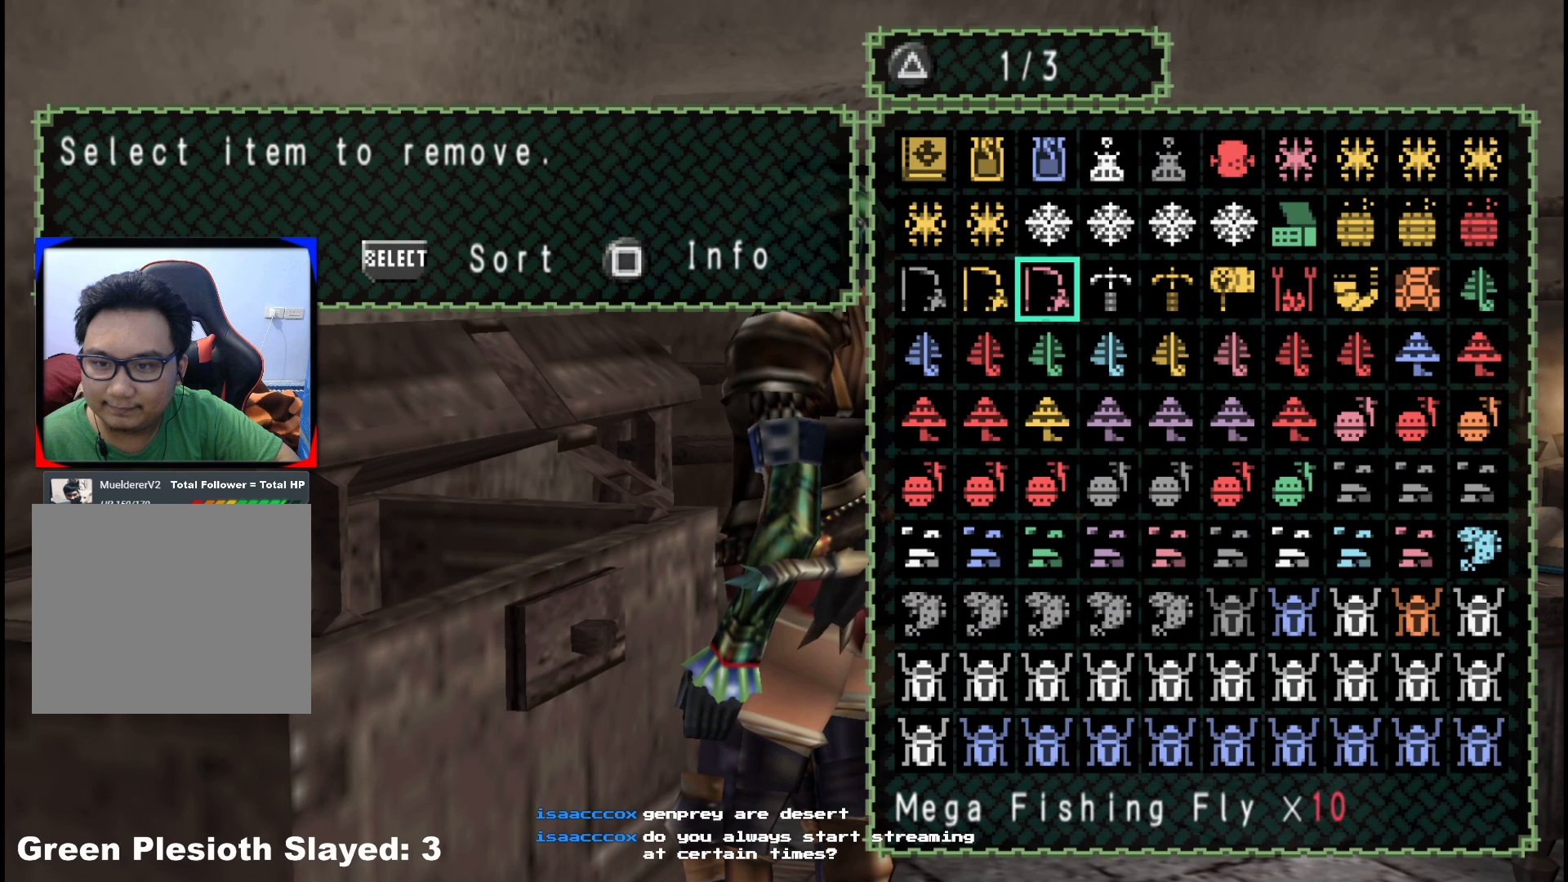
{"buttons": ["DPAD_RIGHT"], "left_stick": "center", "right_stick": "center", "events": [[150, "DPAD_LEFT", "down"], [233, "DPAD_LEFT", "up"], [433, "DPAD_RIGHT", "down"]]}
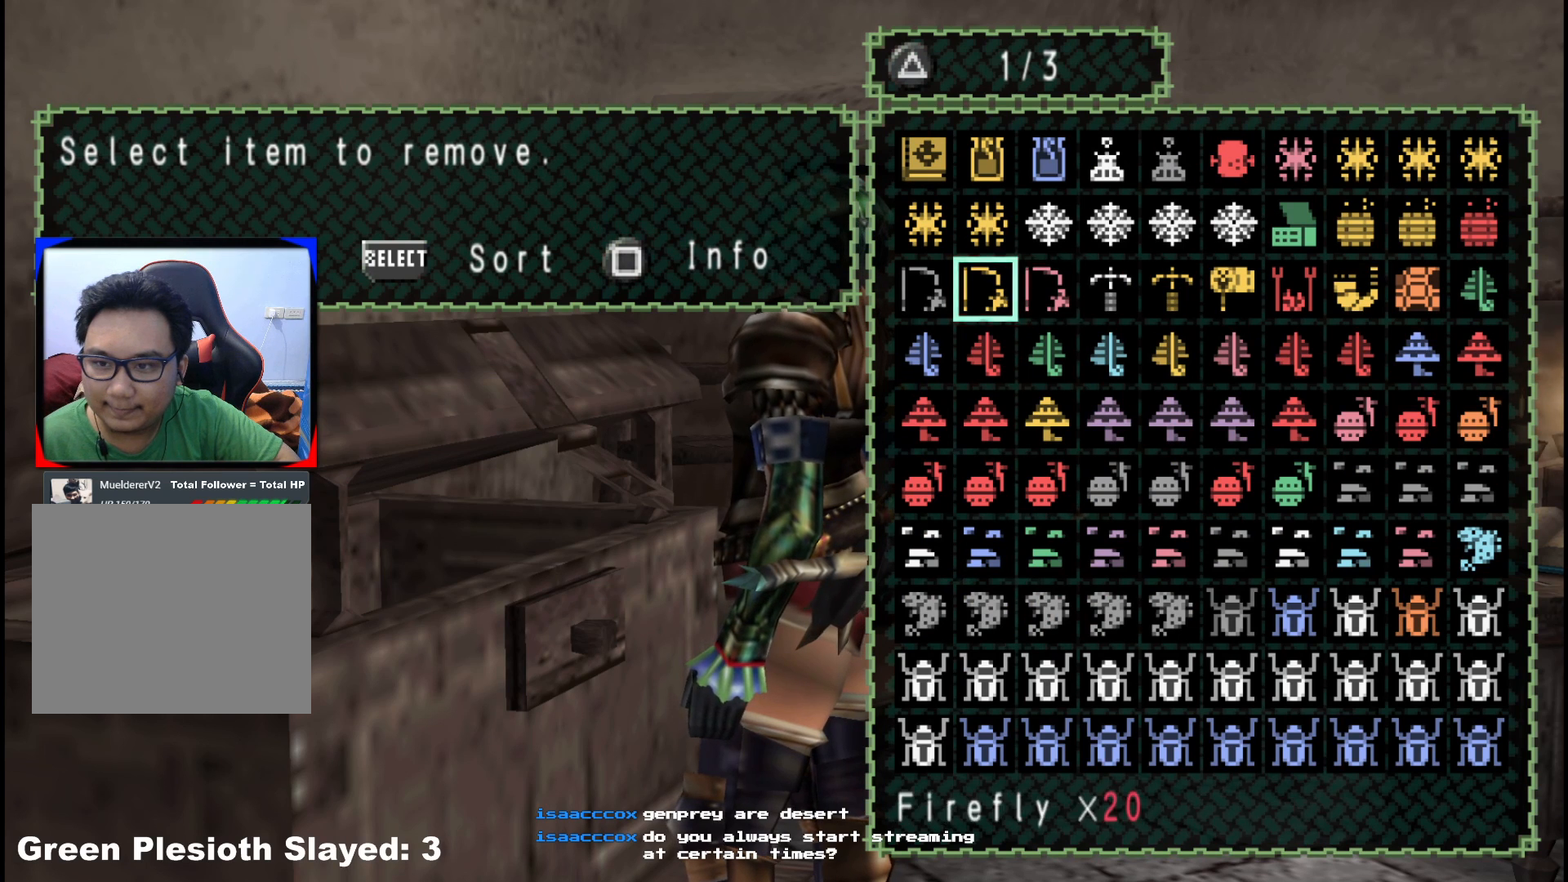
{"buttons": [], "left_stick": "center", "right_stick": "center", "events": [[33, "DPAD_RIGHT", "up"], [150, "DPAD_UP", "down"], [233, "DPAD_UP", "up"], [300, "DPAD_RIGHT", "down"], [400, "DPAD_RIGHT", "up"]]}